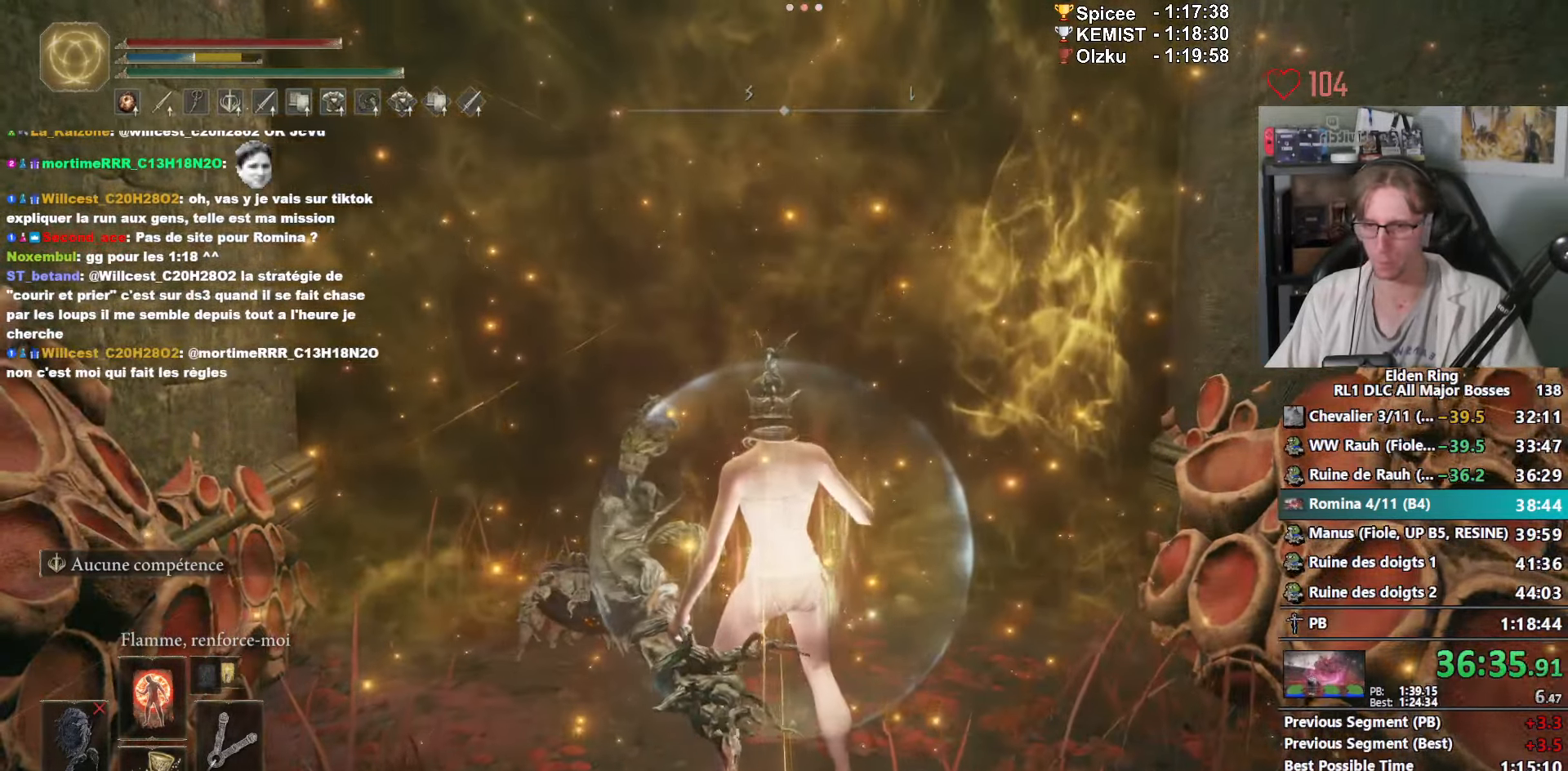
Gameplay with keyboard and mouse; each line is a JSON object with the keys and mouse buttons held at the frame after it. "events" lists presses ("down") and releases ("up") of "0", "1", "2", "3", "4", "a", "ctrl_l", "ctrl_r", "d", "down", "e", "f", "g", "left", "q", "r", "return", "right", "s", "shift_l", "shift_r", "space", "tab", "up", "z", "mouse_left", "mouse_wheel", "mouse_right", "mouse_mb4" and "mouse_mb5" between this image and that frame as [ms after this image, input, new state], when the widget could be followed in between. "mouse_left", "mouse_wheel", "mouse_right", "mouse_mb4", "mouse_mb5" = the "left", "wheel", "right", "mb4", "mb5" buttons of the "mouse" list. No other keys are recorded. "wheel" means that the mouse wheel is clicked or scrolled. Not read: mouse_move.
{"keys": ["space", "z"], "mouse": ["wheel"], "events": [[84, "mouse_wheel", "down"], [167, "mouse_wheel", "up"], [234, "mouse_wheel", "down"]]}
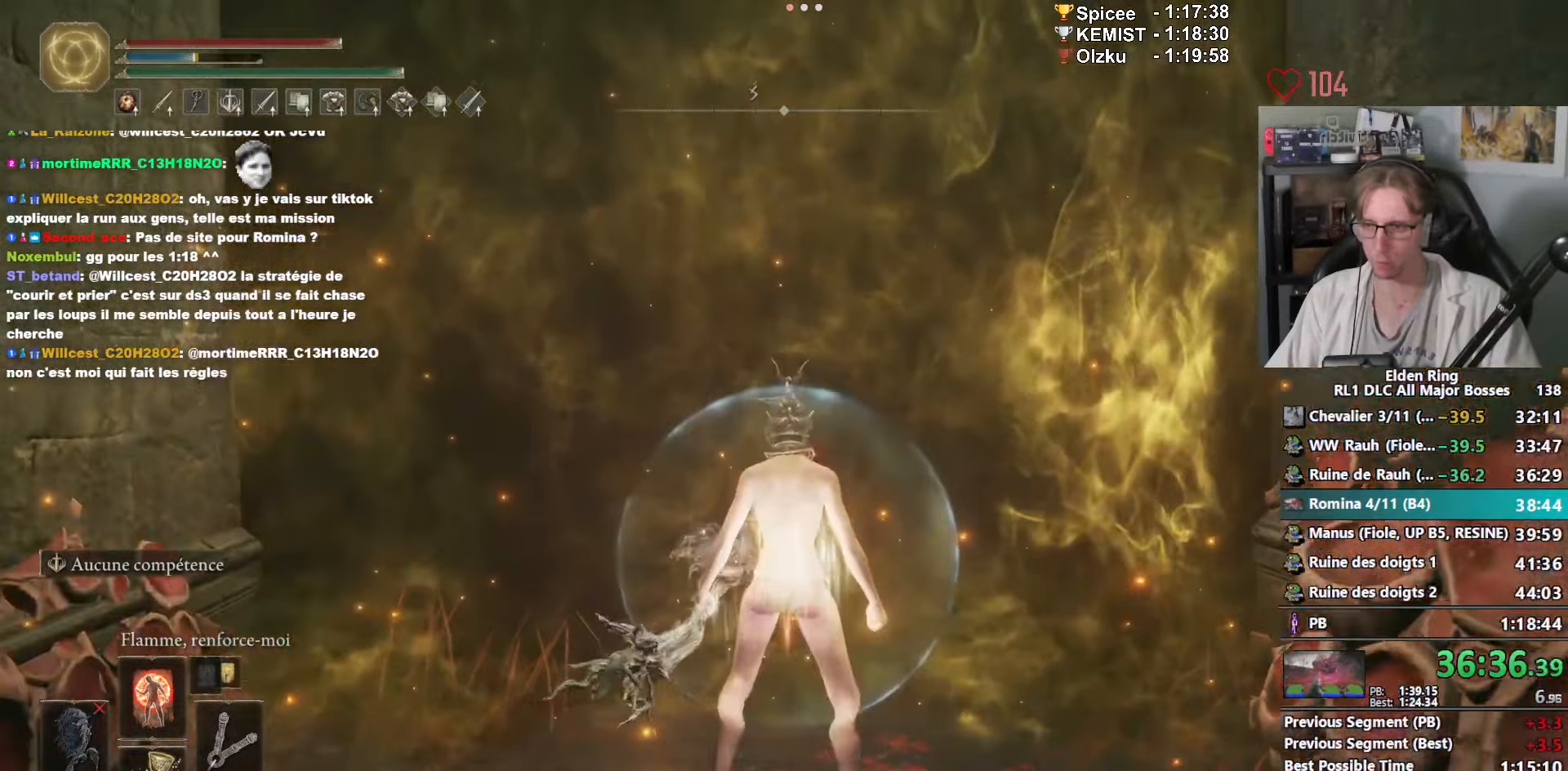
{"keys": ["e", "space", "z"], "mouse": [], "events": [[34, "mouse_wheel", "up"], [150, "e", "down"]]}
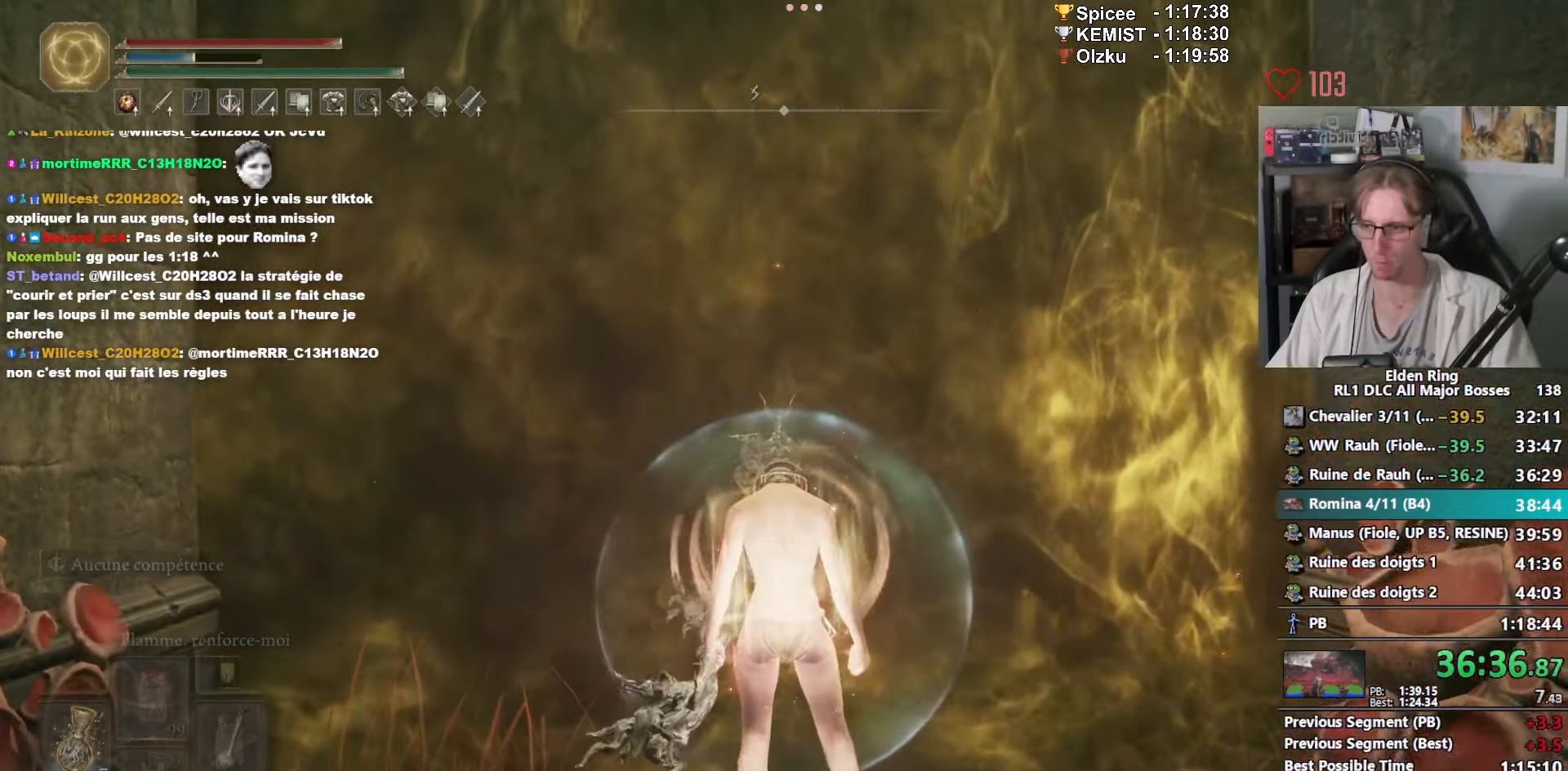
{"keys": ["2", "e", "space", "z"], "mouse": [], "events": [[434, "2", "down"]]}
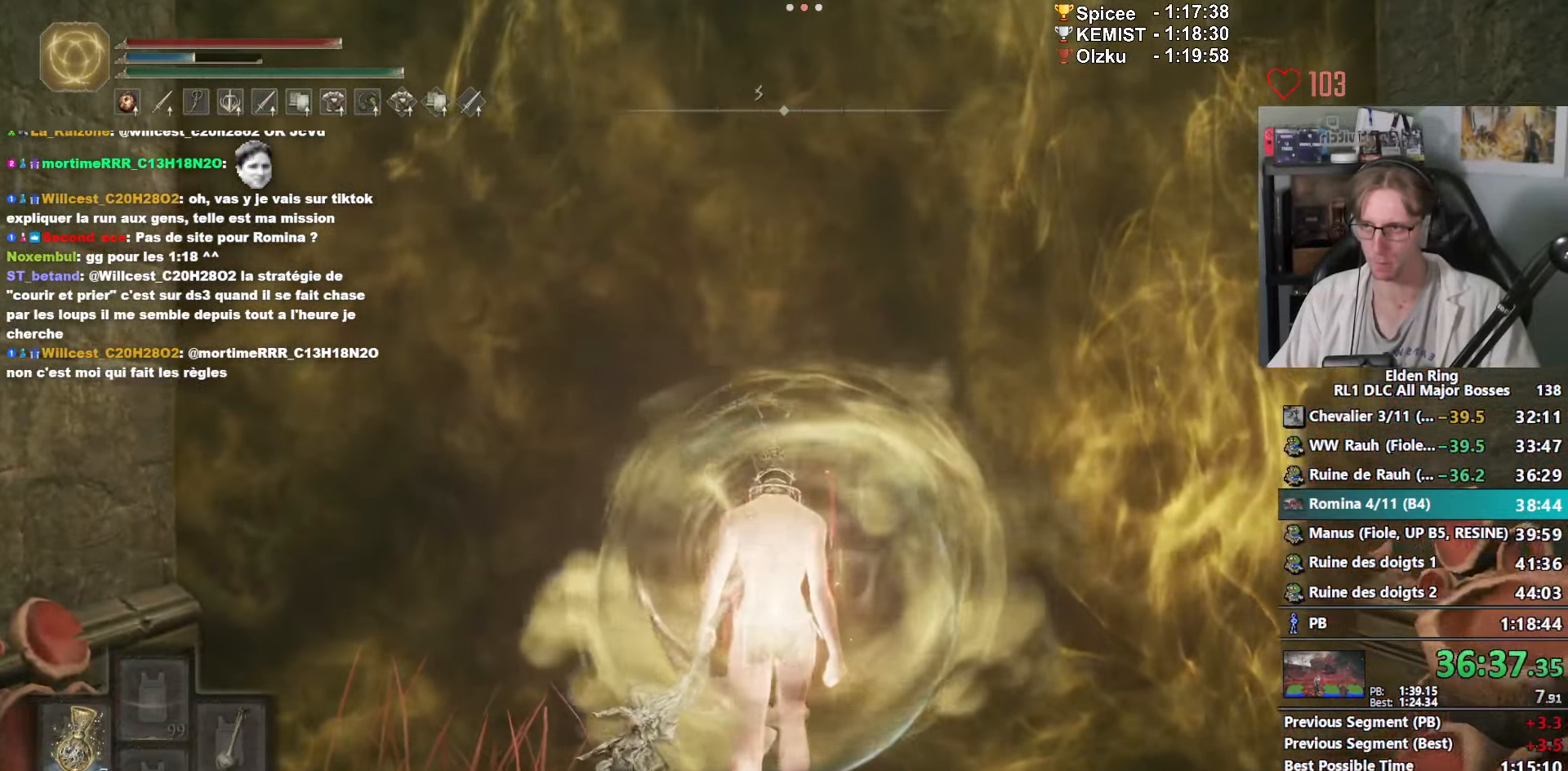
{"keys": ["2", "e", "space", "z"], "mouse": [], "events": [[34, "2", "up"], [134, "2", "down"], [234, "2", "up"], [317, "2", "down"], [367, "2", "up"], [450, "2", "down"]]}
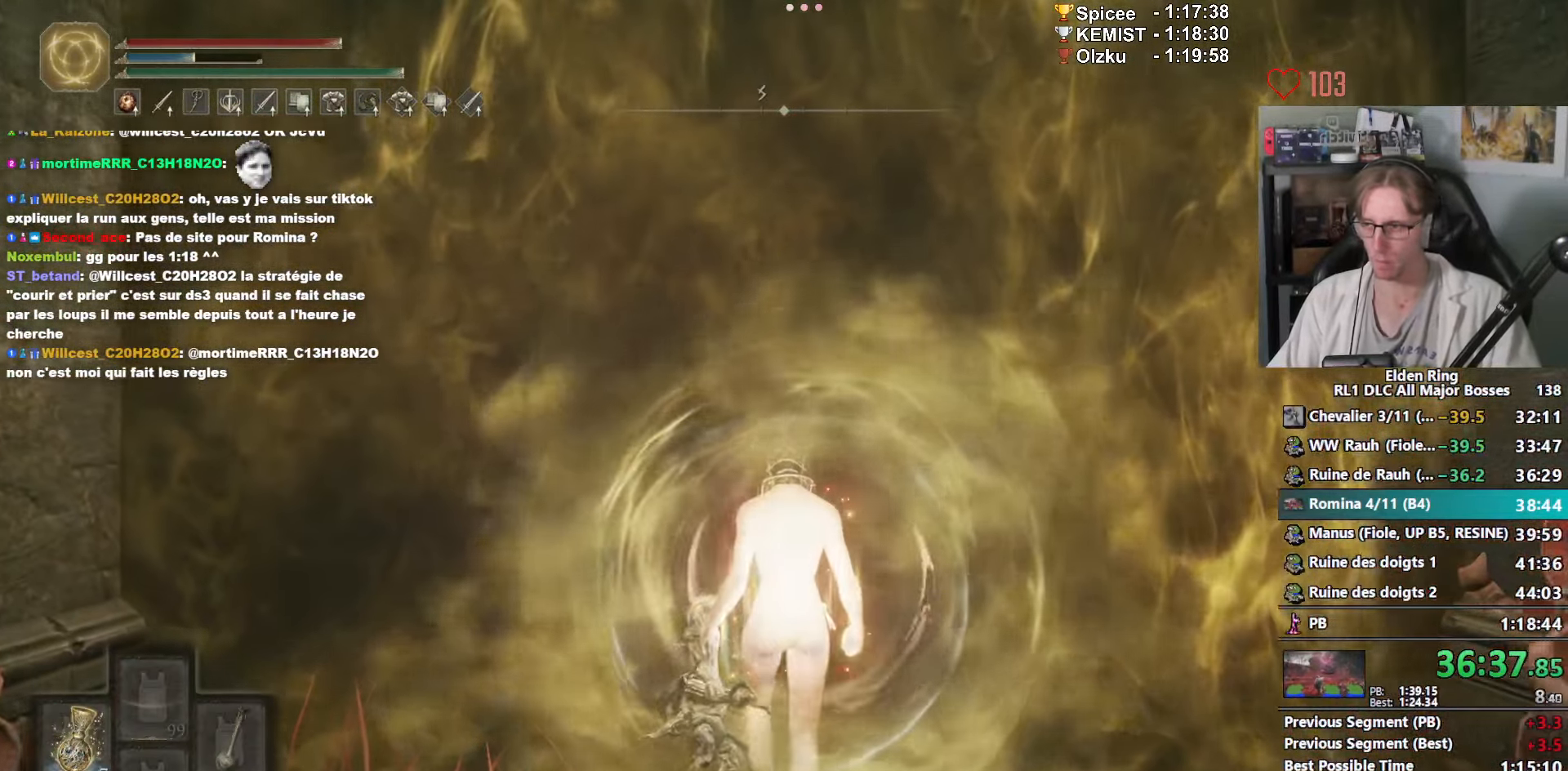
{"keys": ["e", "space", "z"], "mouse": [], "events": [[184, "2", "up"], [234, "2", "down"], [334, "2", "up"], [384, "2", "down"], [467, "2", "up"]]}
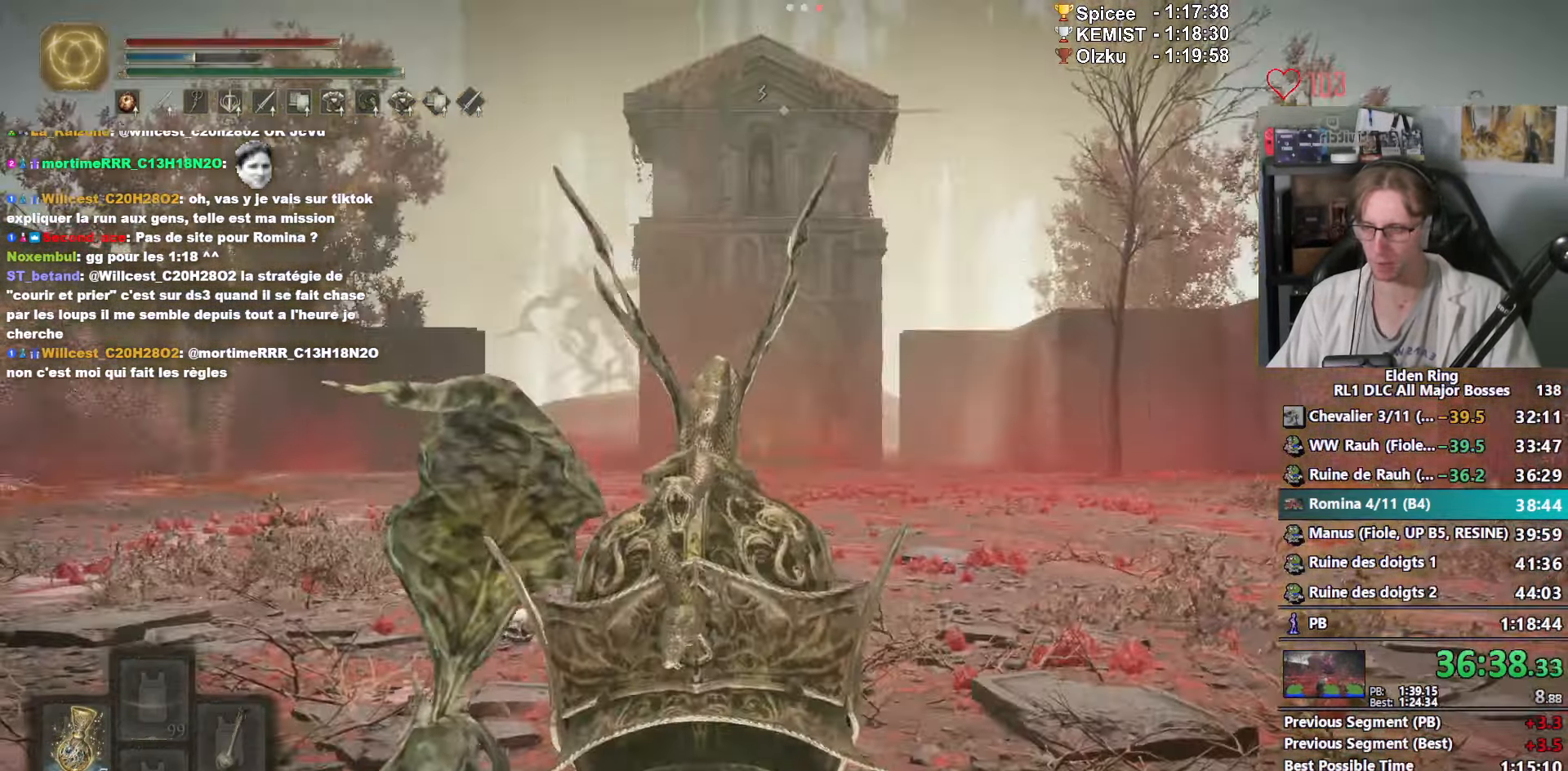
{"keys": ["2", "e", "space", "z"], "mouse": [], "events": [[17, "2", "down"], [66, "2", "up"], [166, "2", "down"], [216, "2", "up"], [300, "2", "down"], [400, "2", "up"], [450, "2", "down"]]}
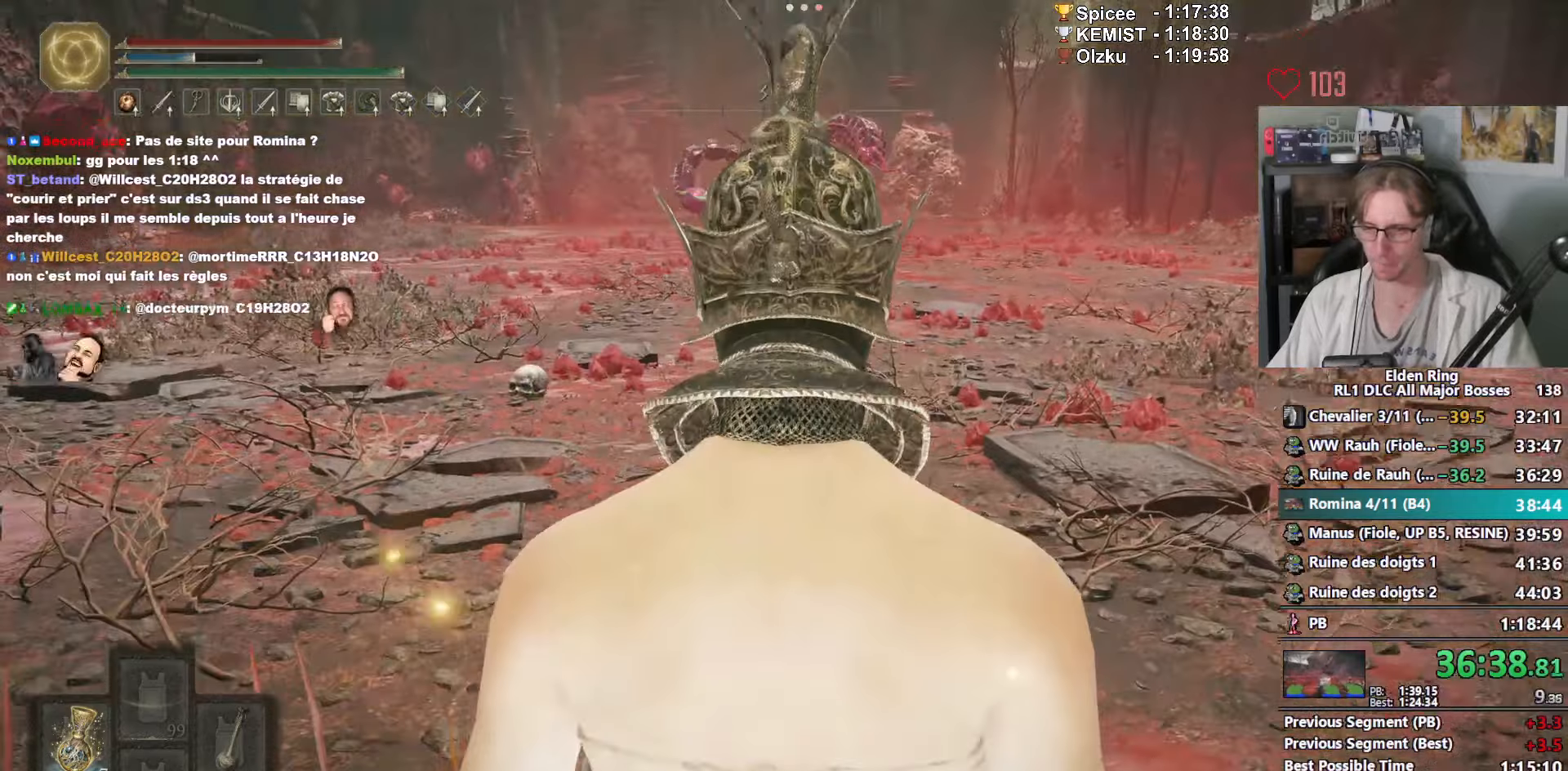
{"keys": ["space", "z"], "mouse": [], "events": [[33, "2", "up"], [83, "2", "down"], [266, "2", "up"], [366, "e", "up"]]}
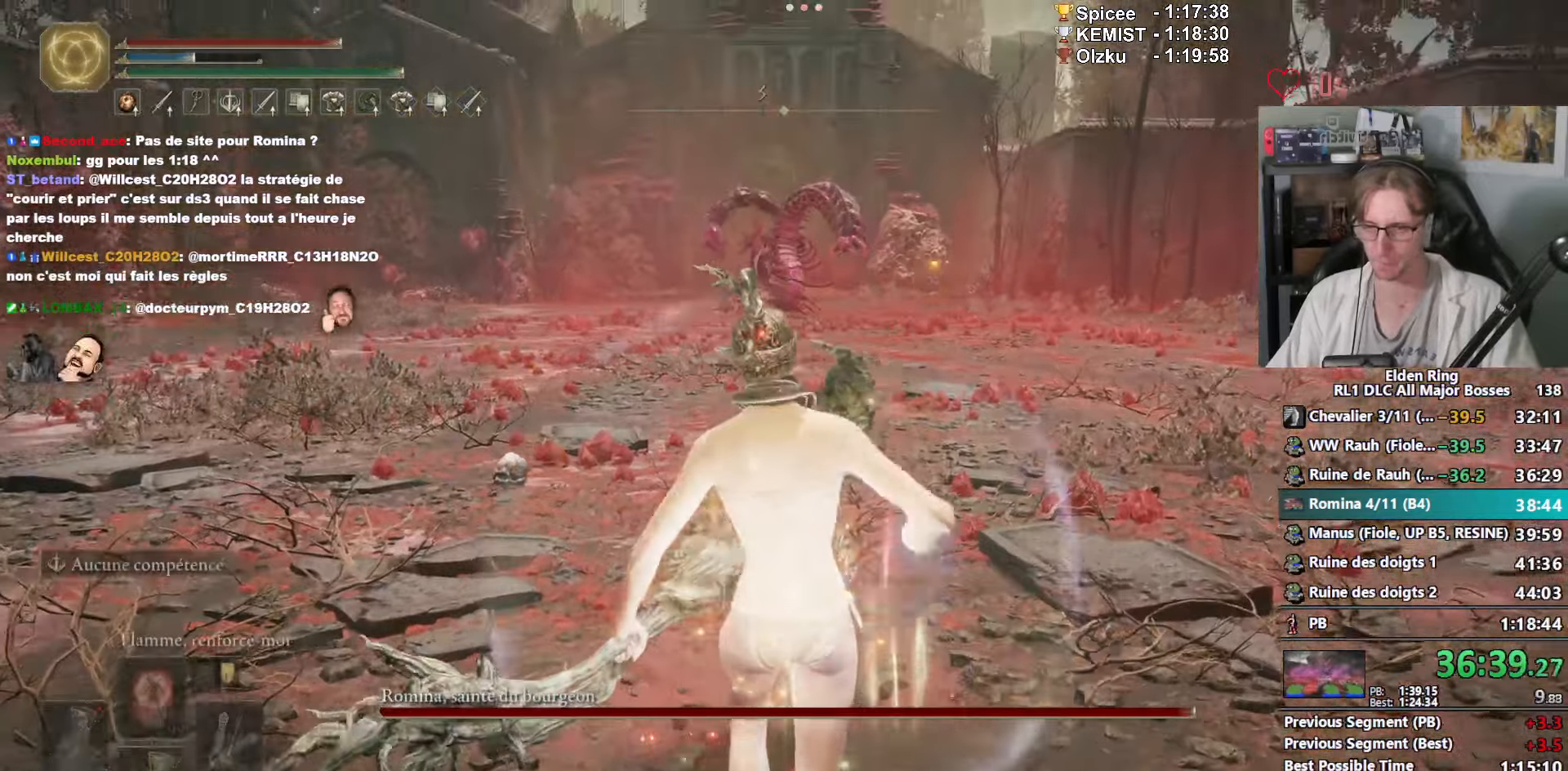
{"keys": ["space", "z"], "mouse": ["left"], "events": [[333, "mouse_left", "down"], [433, "mouse_left", "up"], [466, "mouse_left", "down"]]}
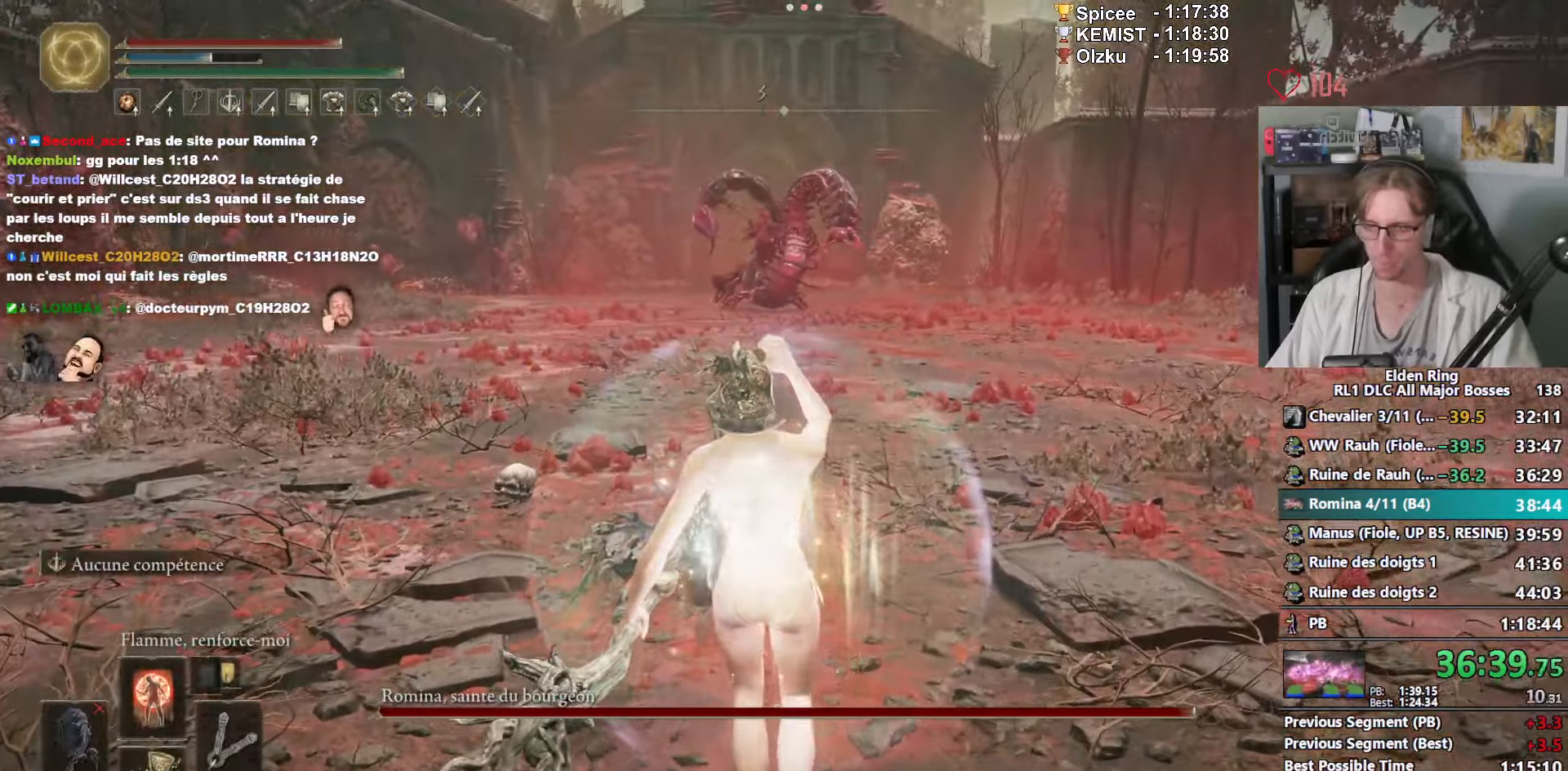
{"keys": ["space", "z"], "mouse": [], "events": [[66, "mouse_left", "up"], [166, "mouse_left", "down"], [216, "mouse_left", "up"], [250, "mouse_left", "down"], [350, "mouse_left", "up"], [400, "mouse_left", "down"], [433, "mouse_left", "up"]]}
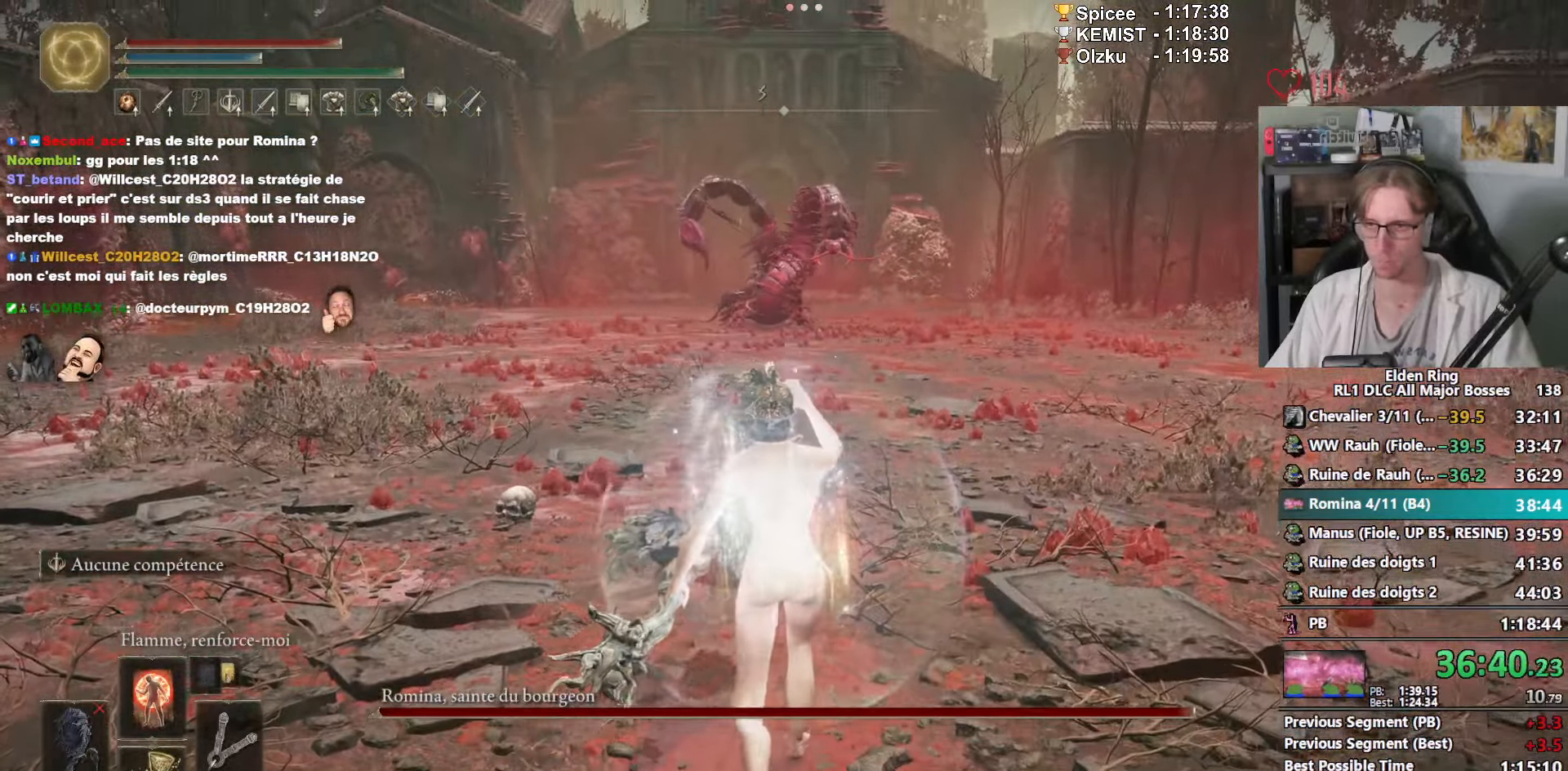
{"keys": ["space", "z"], "mouse": [], "events": [[33, "mouse_left", "down"], [83, "mouse_left", "up"], [133, "mouse_left", "down"], [166, "mouse_left", "up"], [216, "mouse_left", "down"], [266, "mouse_left", "up"], [316, "mouse_left", "down"], [416, "mouse_left", "up"]]}
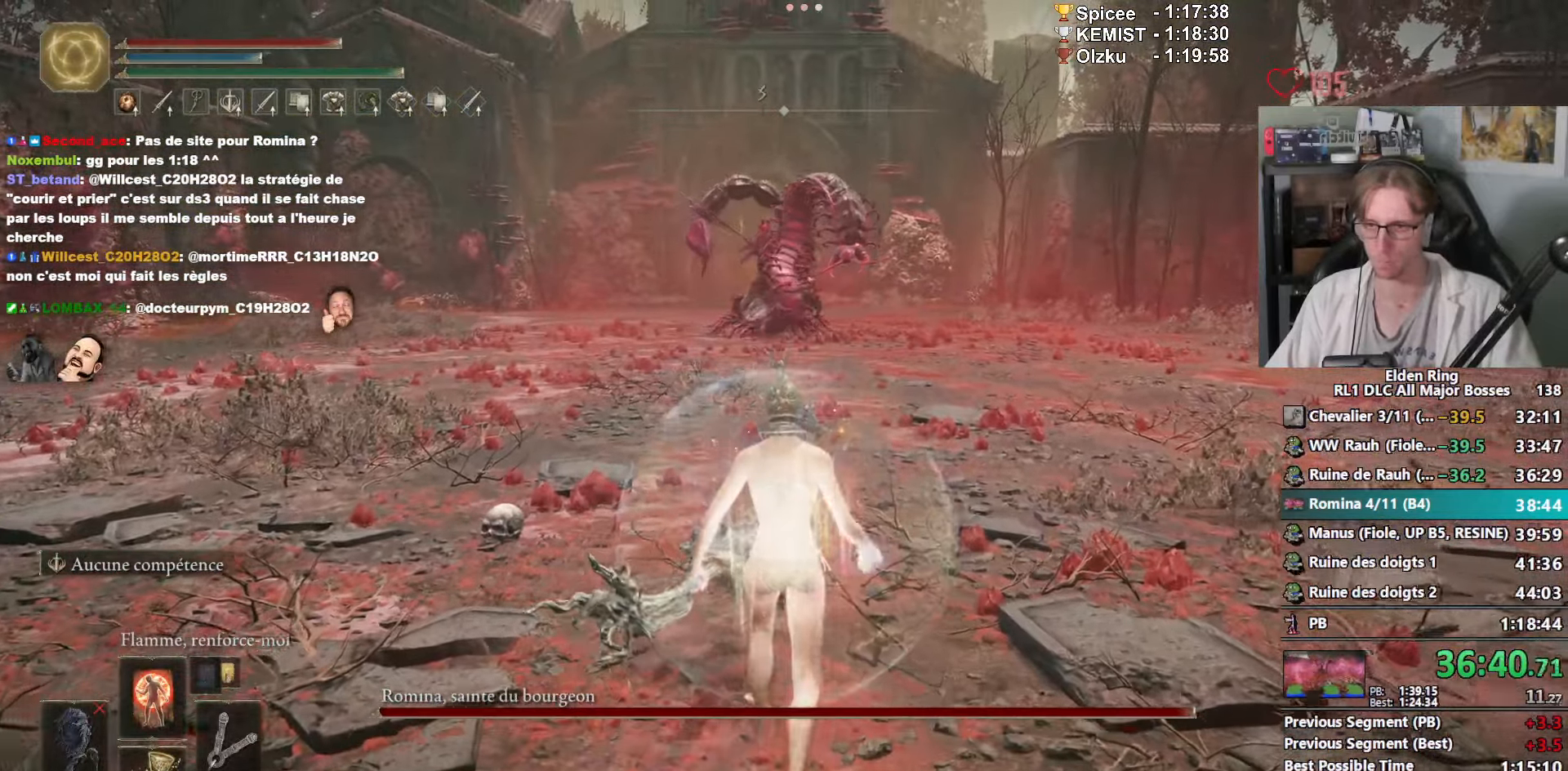
{"keys": ["e", "space", "z"], "mouse": [], "events": [[200, "mouse_wheel", "down"], [283, "mouse_wheel", "up"], [416, "e", "down"]]}
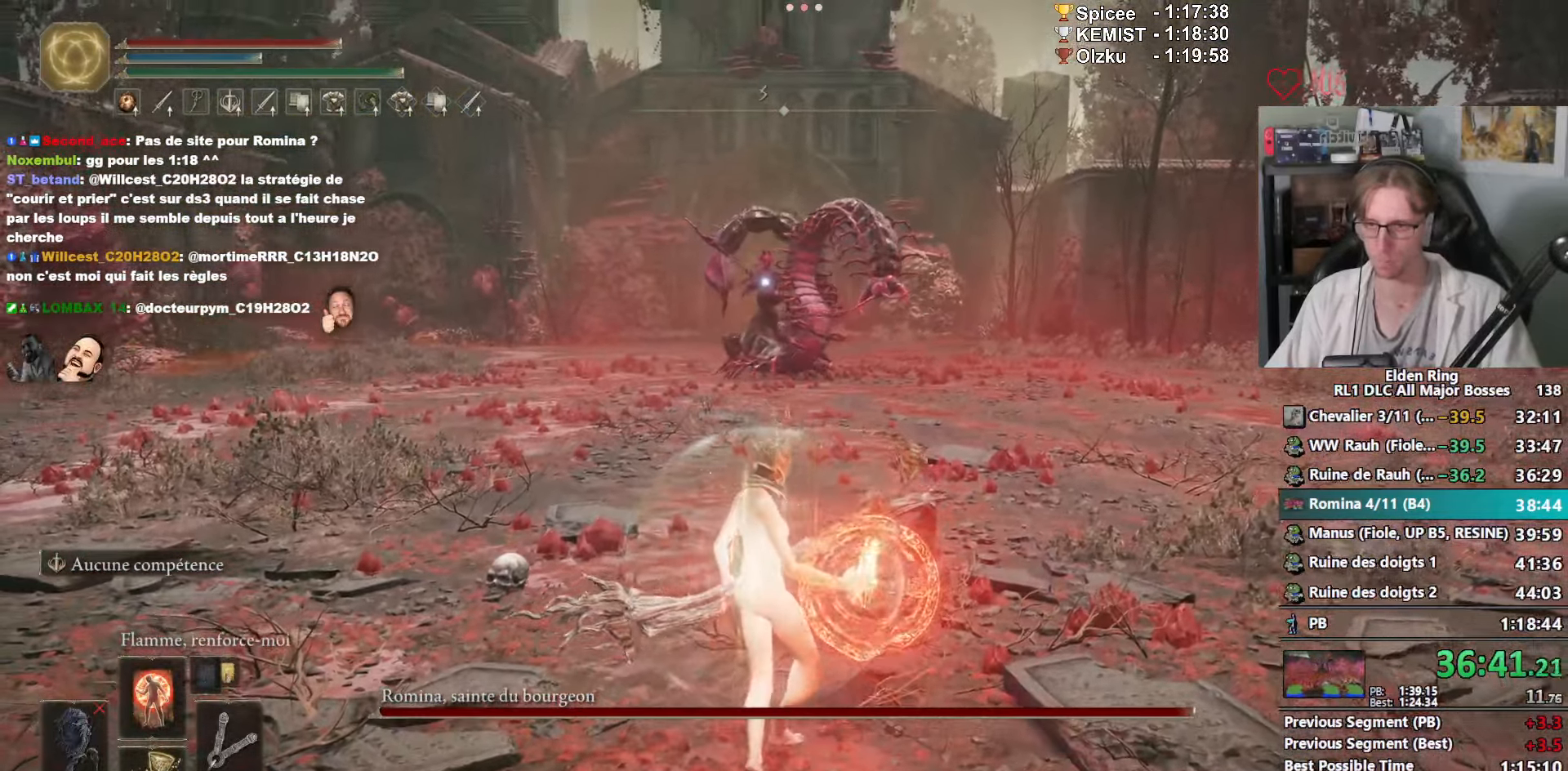
{"keys": ["e", "space", "z"], "mouse": [], "events": []}
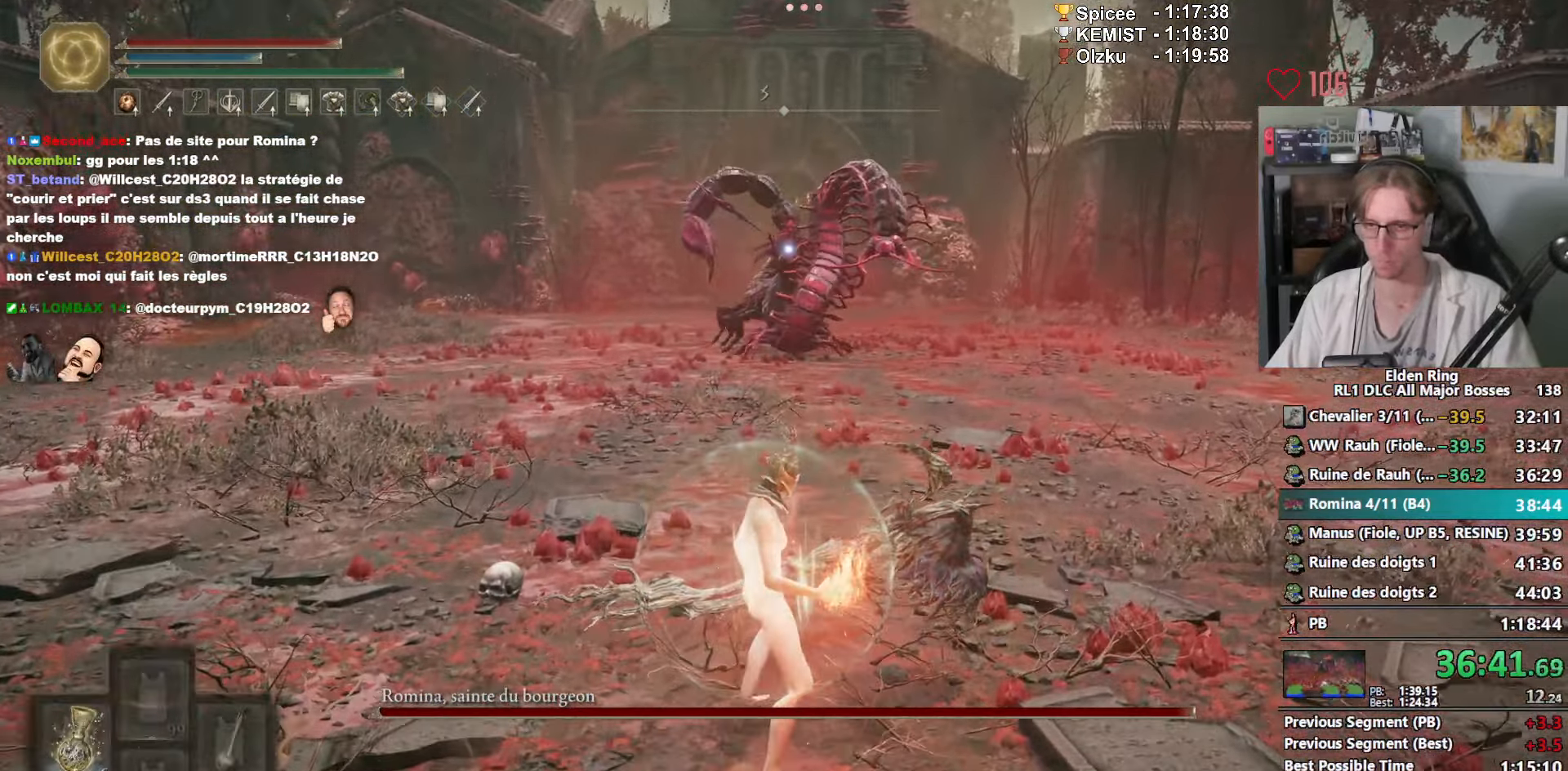
{"keys": ["e", "space", "z"], "mouse": [], "events": []}
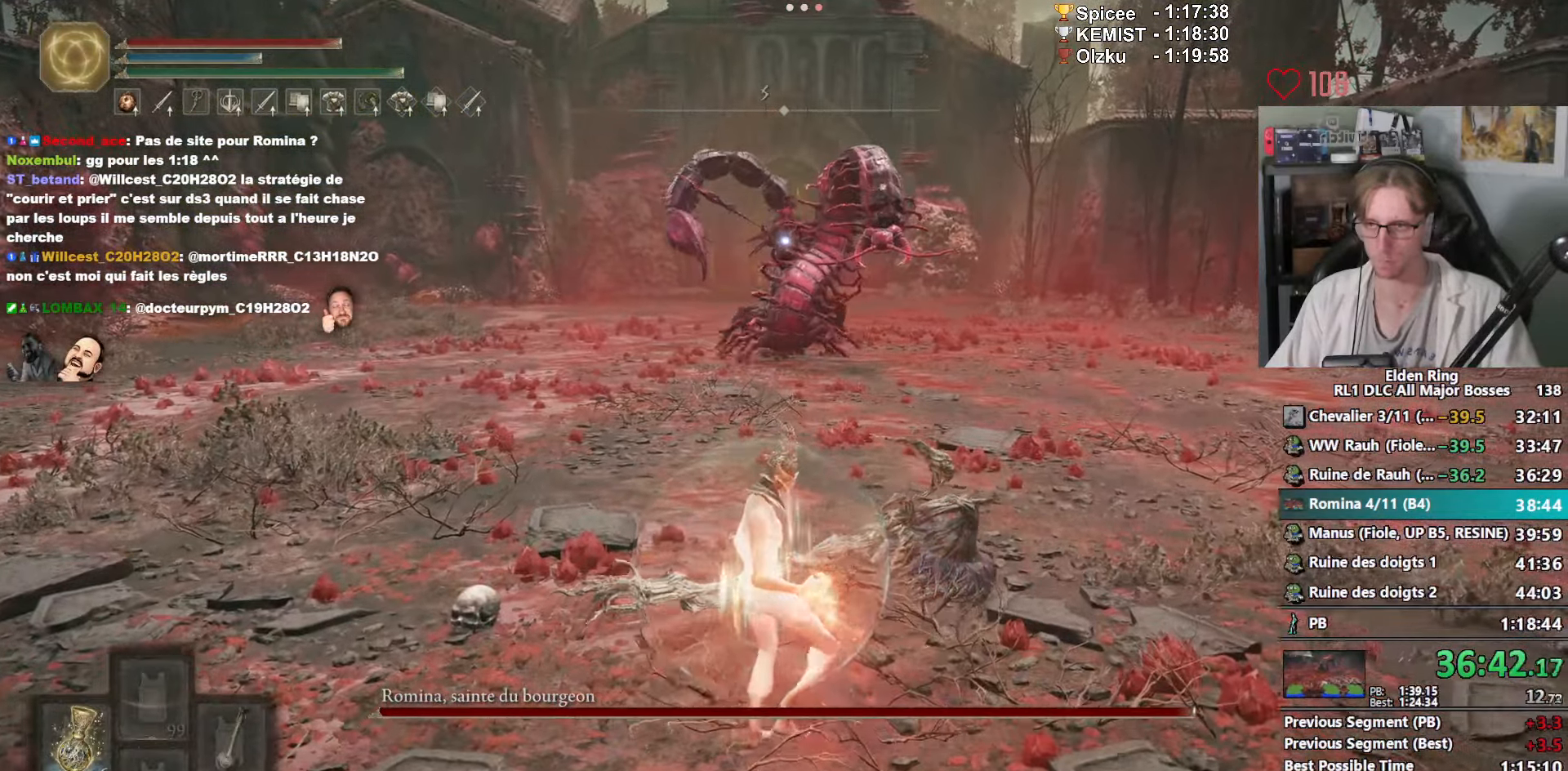
{"keys": ["e", "space", "z"], "mouse": [], "events": []}
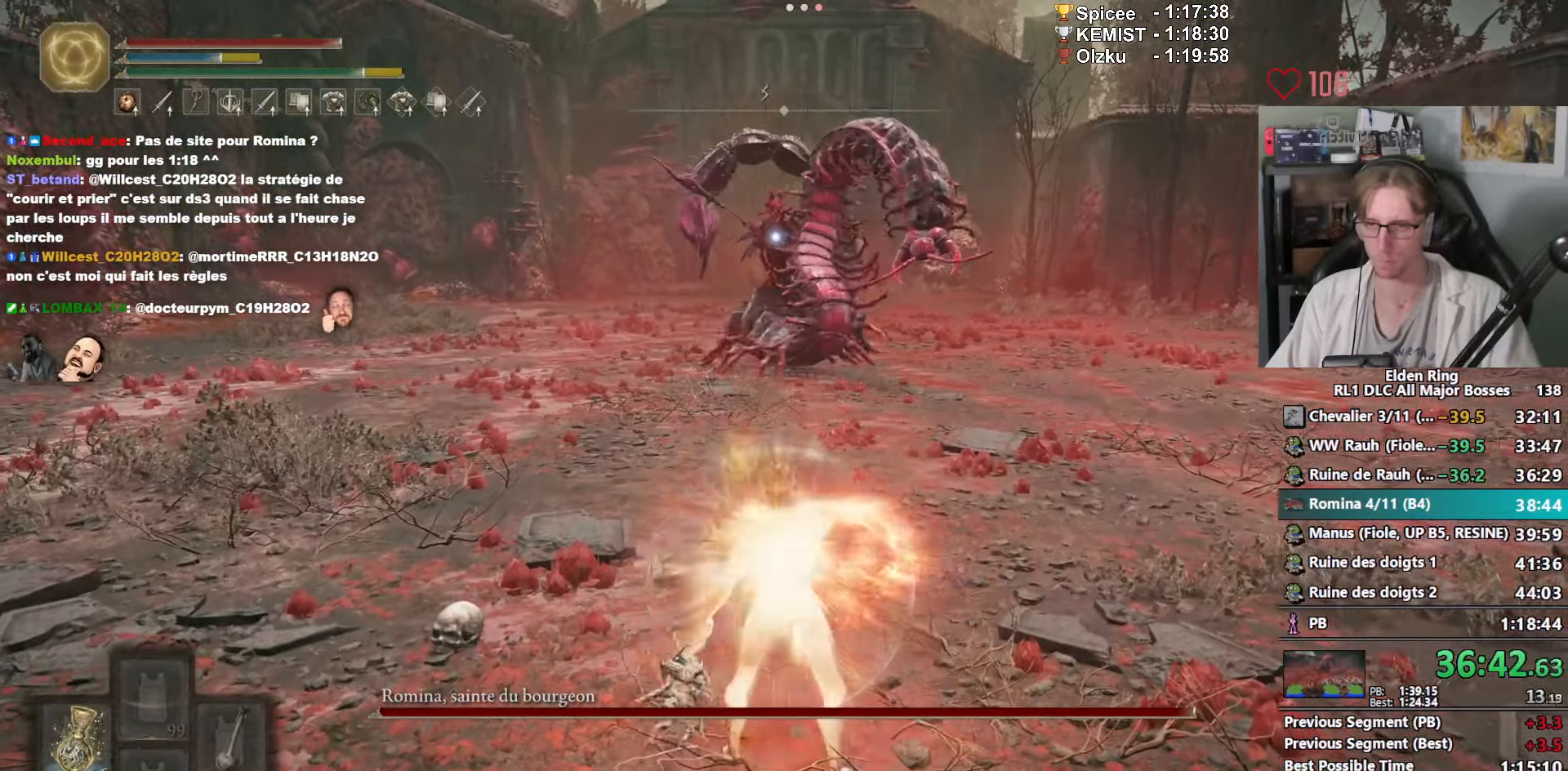
{"keys": ["e", "space", "z"], "mouse": [], "events": [[250, "mouse_right", "down"], [350, "mouse_right", "up"]]}
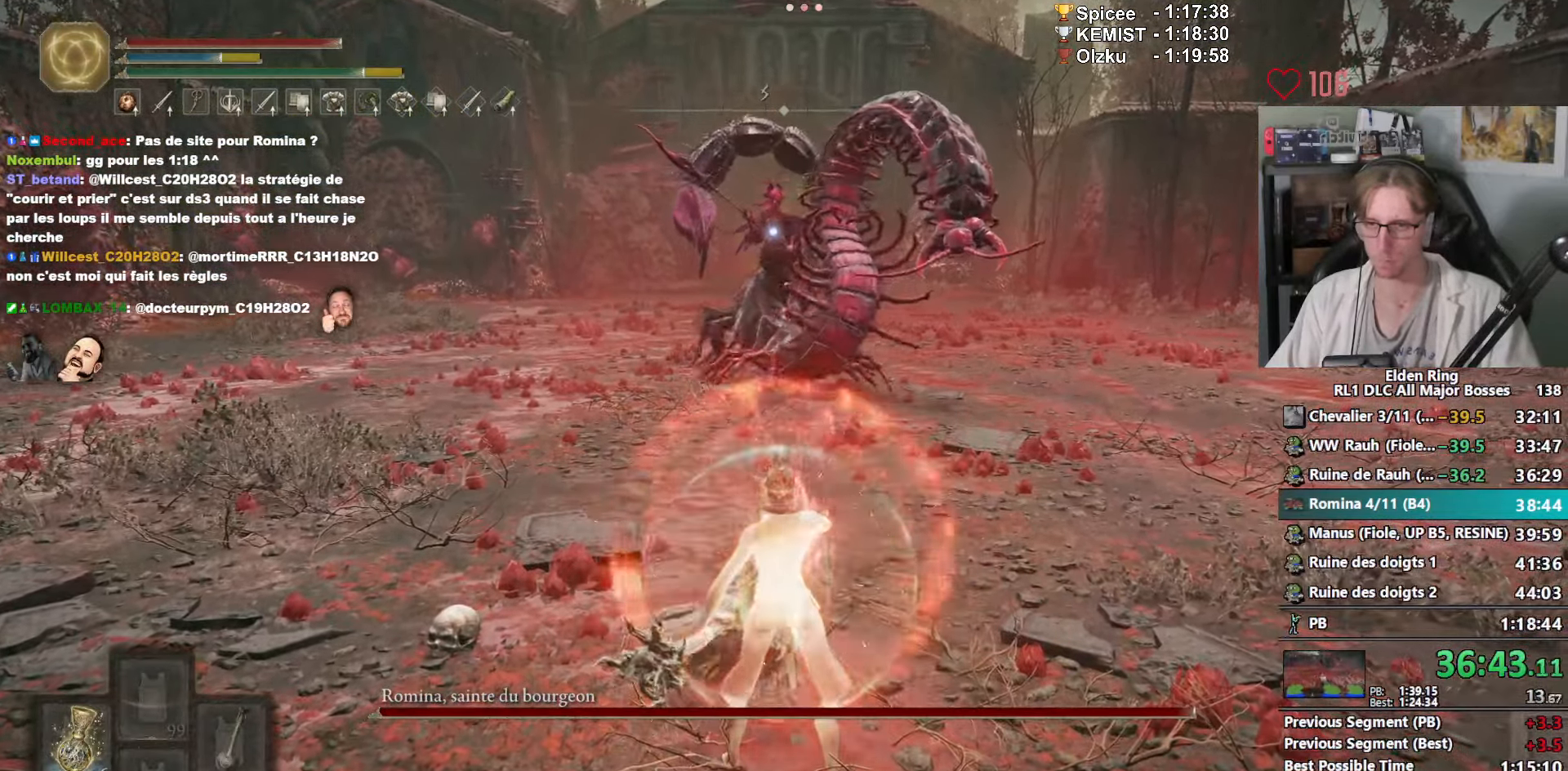
{"keys": ["e", "space", "z"], "mouse": [], "events": []}
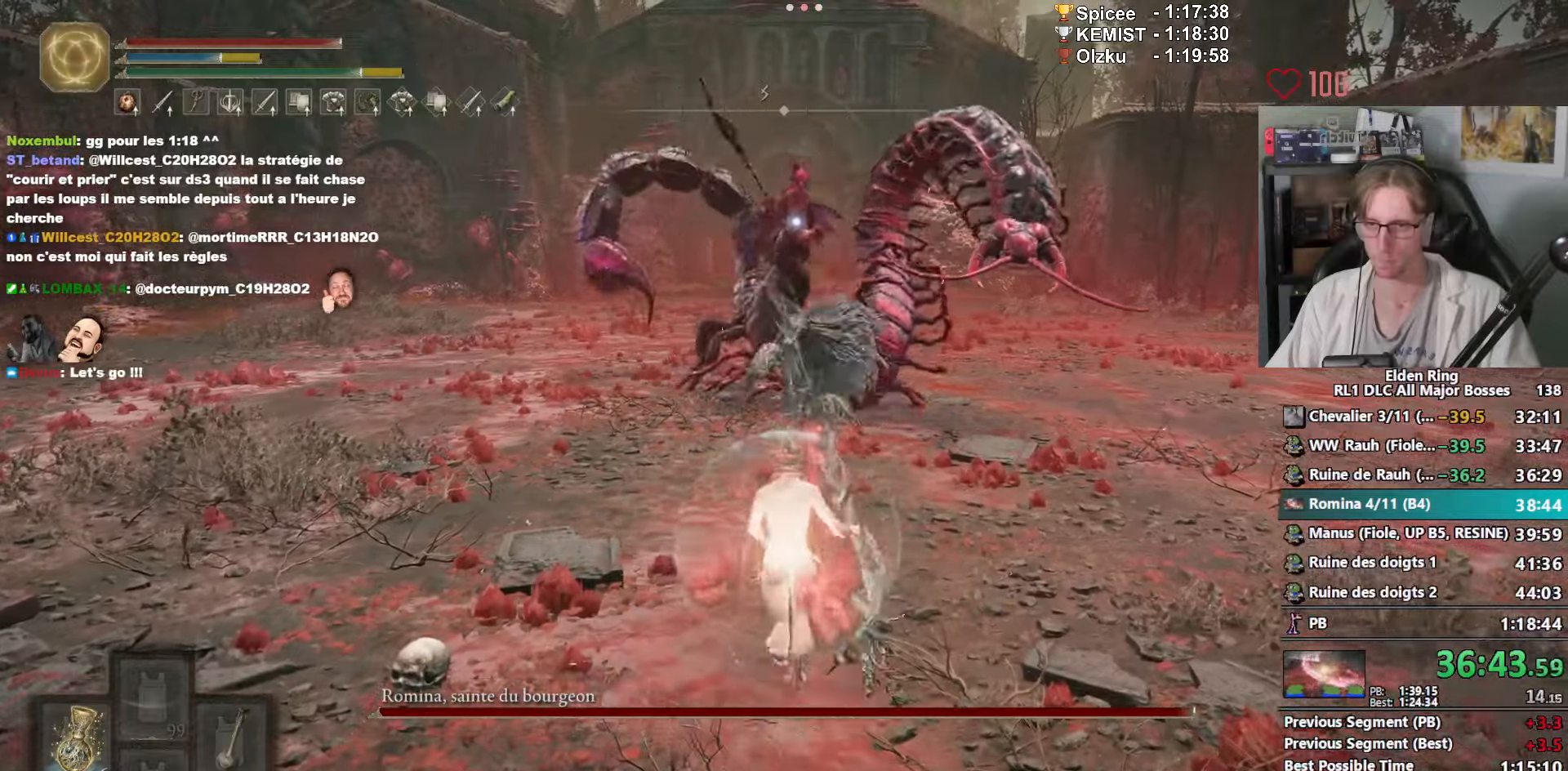
{"keys": ["space", "z"], "mouse": [], "events": [[100, "e", "up"]]}
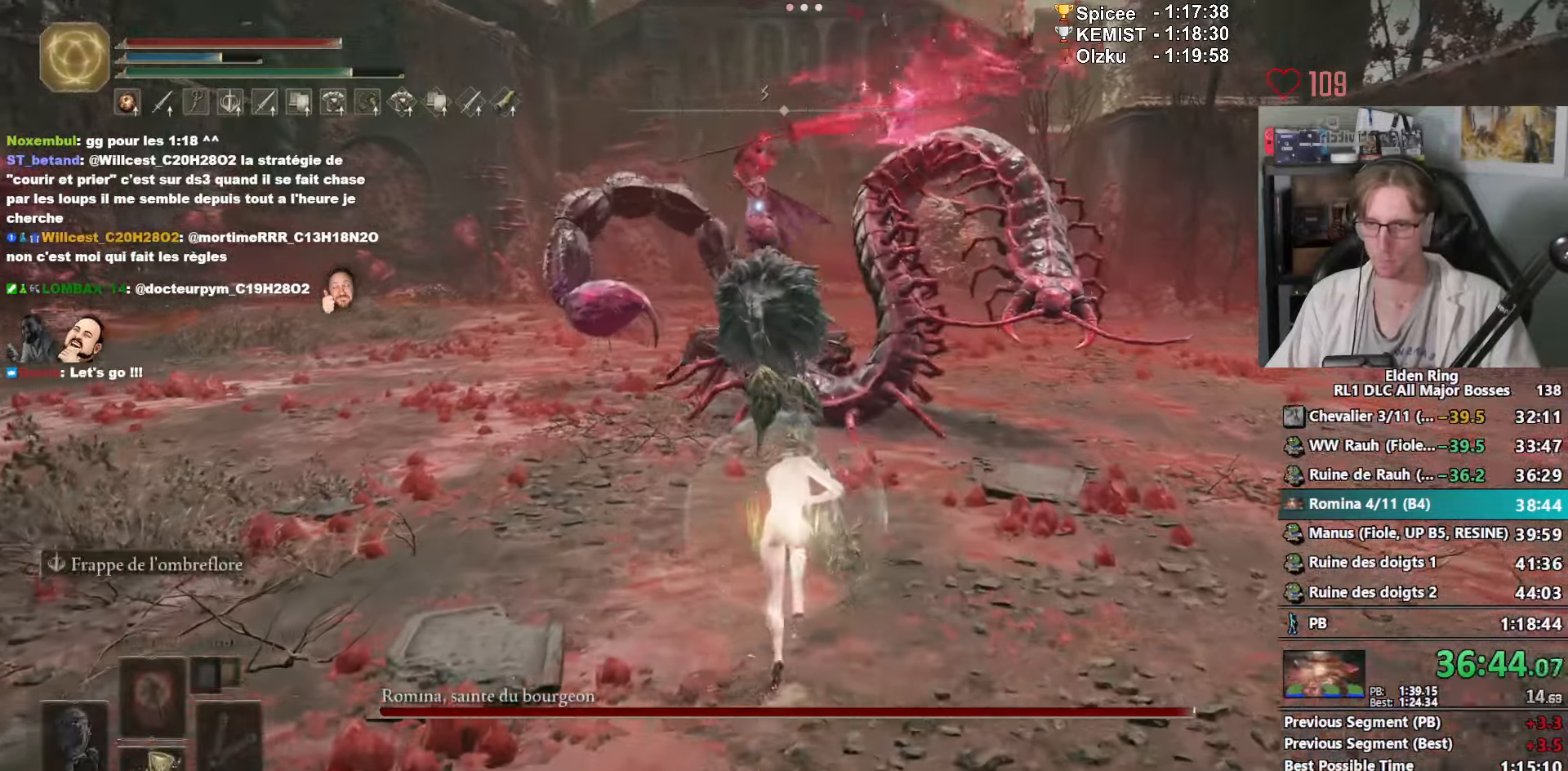
{"keys": ["z"], "mouse": [], "events": [[67, "space", "up"]]}
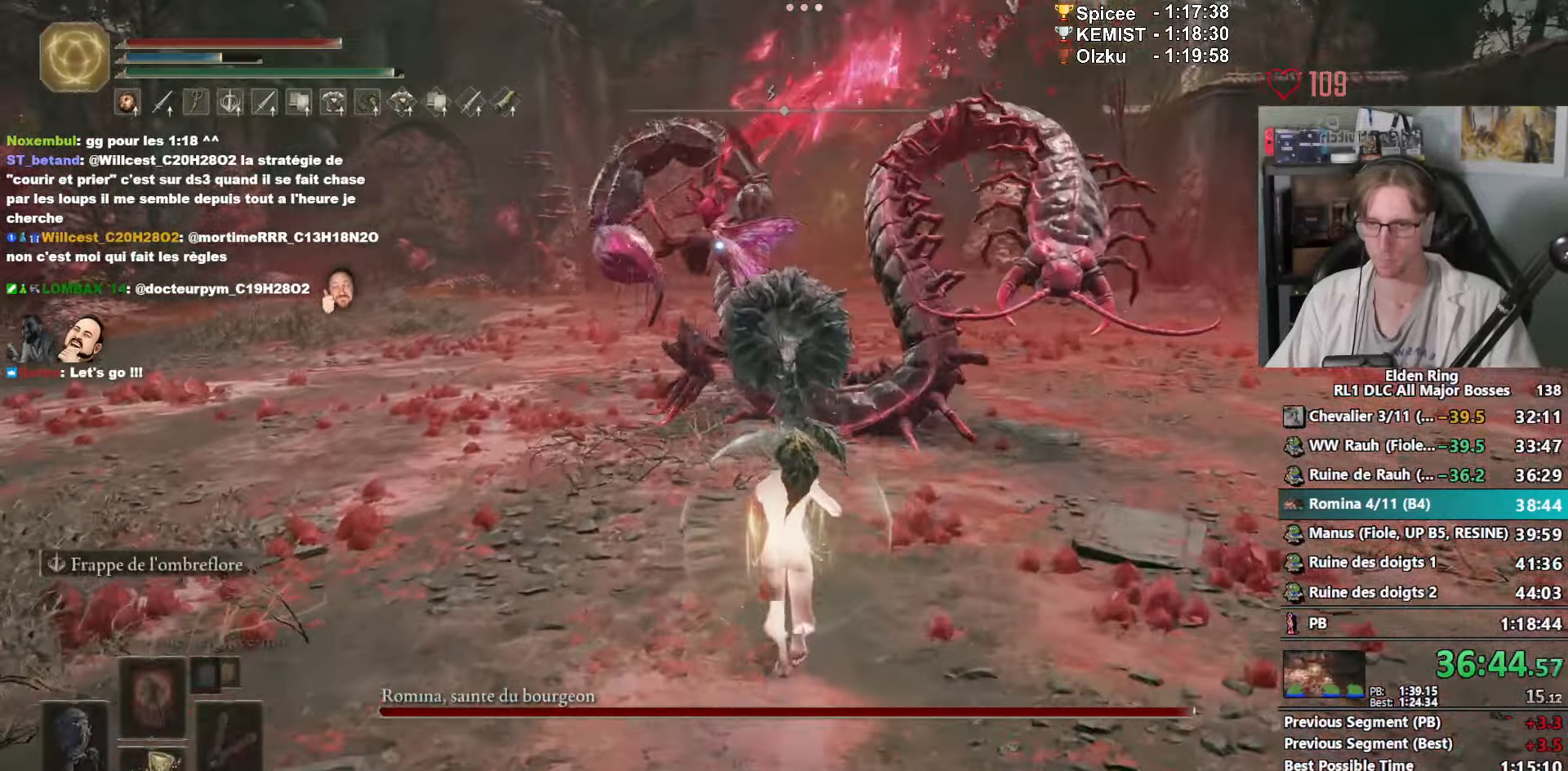
{"keys": ["d"], "mouse": [], "events": [[33, "z", "up"], [267, "d", "down"], [367, "space", "down"], [467, "space", "up"]]}
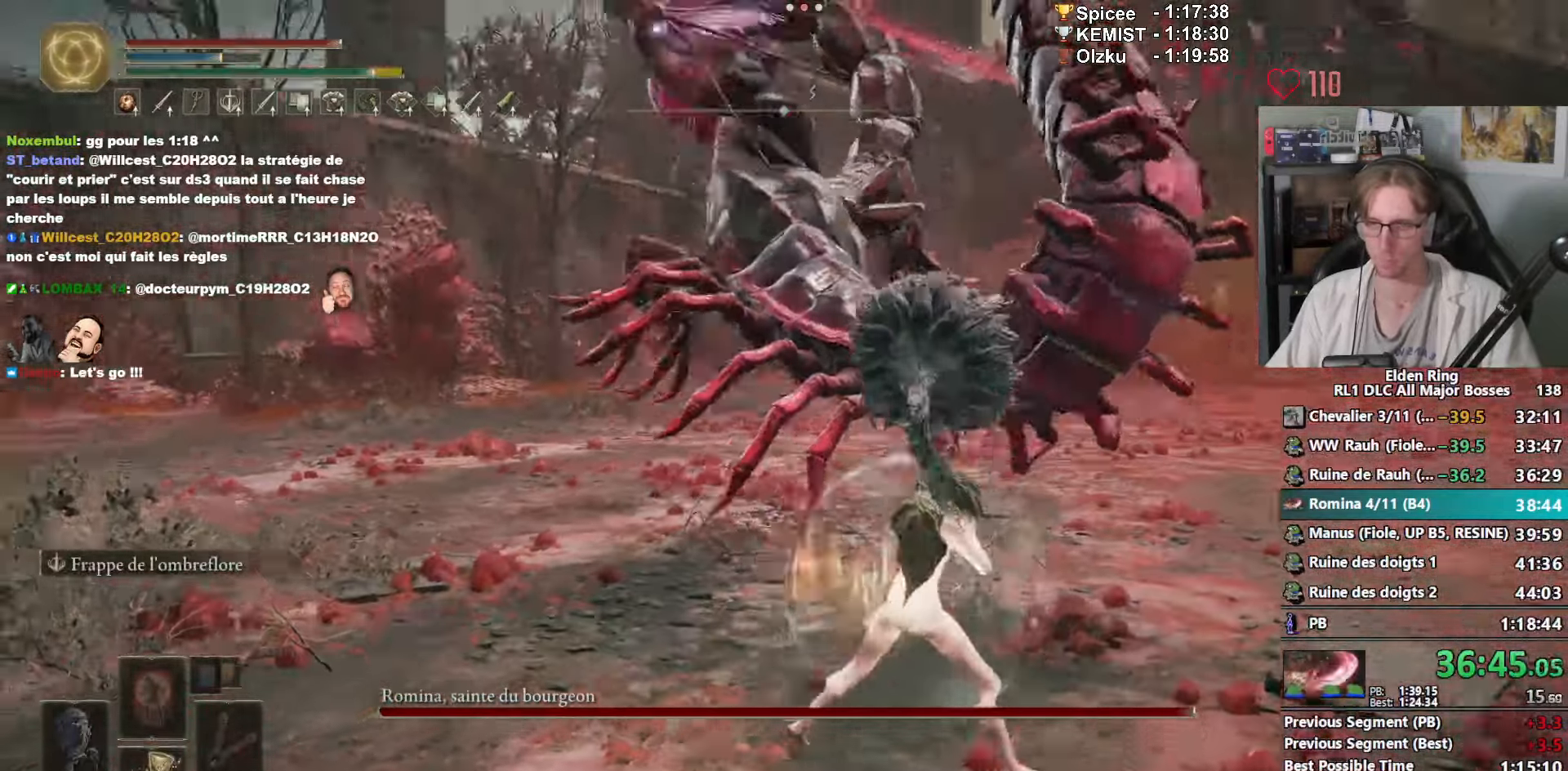
{"keys": ["z"], "mouse": [], "events": [[333, "z", "down"], [467, "d", "up"]]}
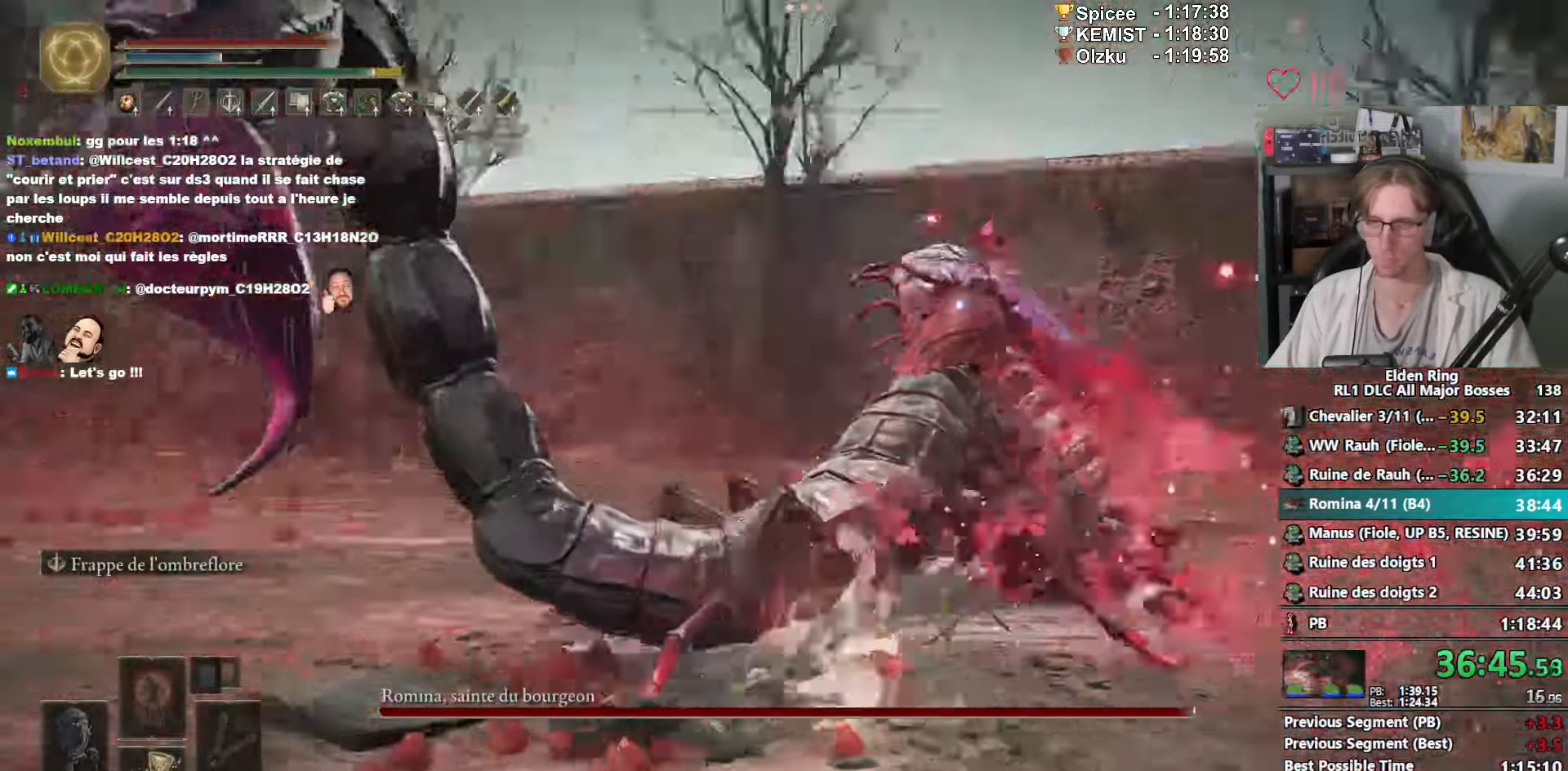
{"keys": ["z"], "mouse": [], "events": [[350, "space", "down"], [483, "space", "up"]]}
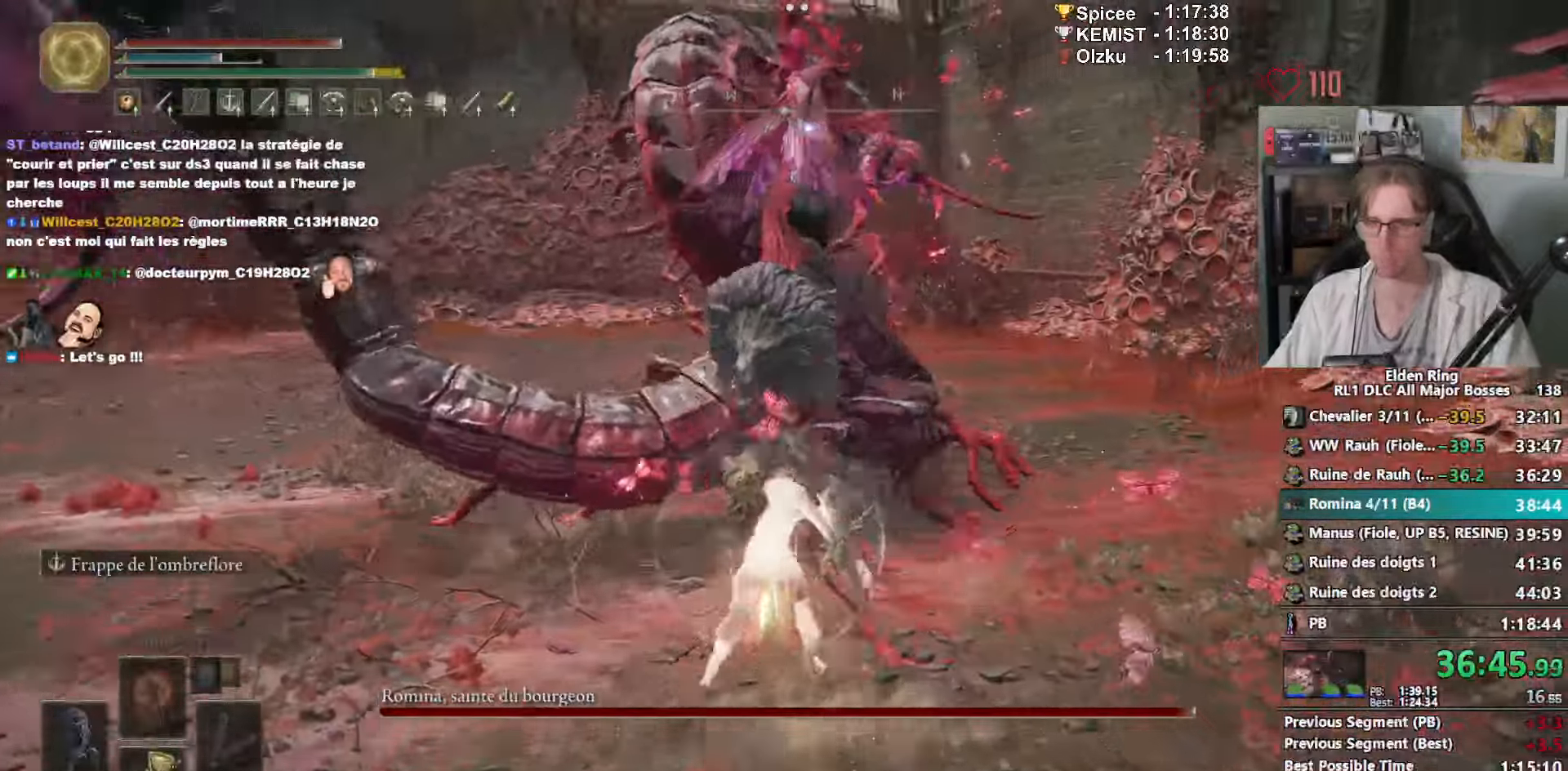
{"keys": ["z"], "mouse": ["mb5"], "events": [[317, "mouse_mb5", "down"]]}
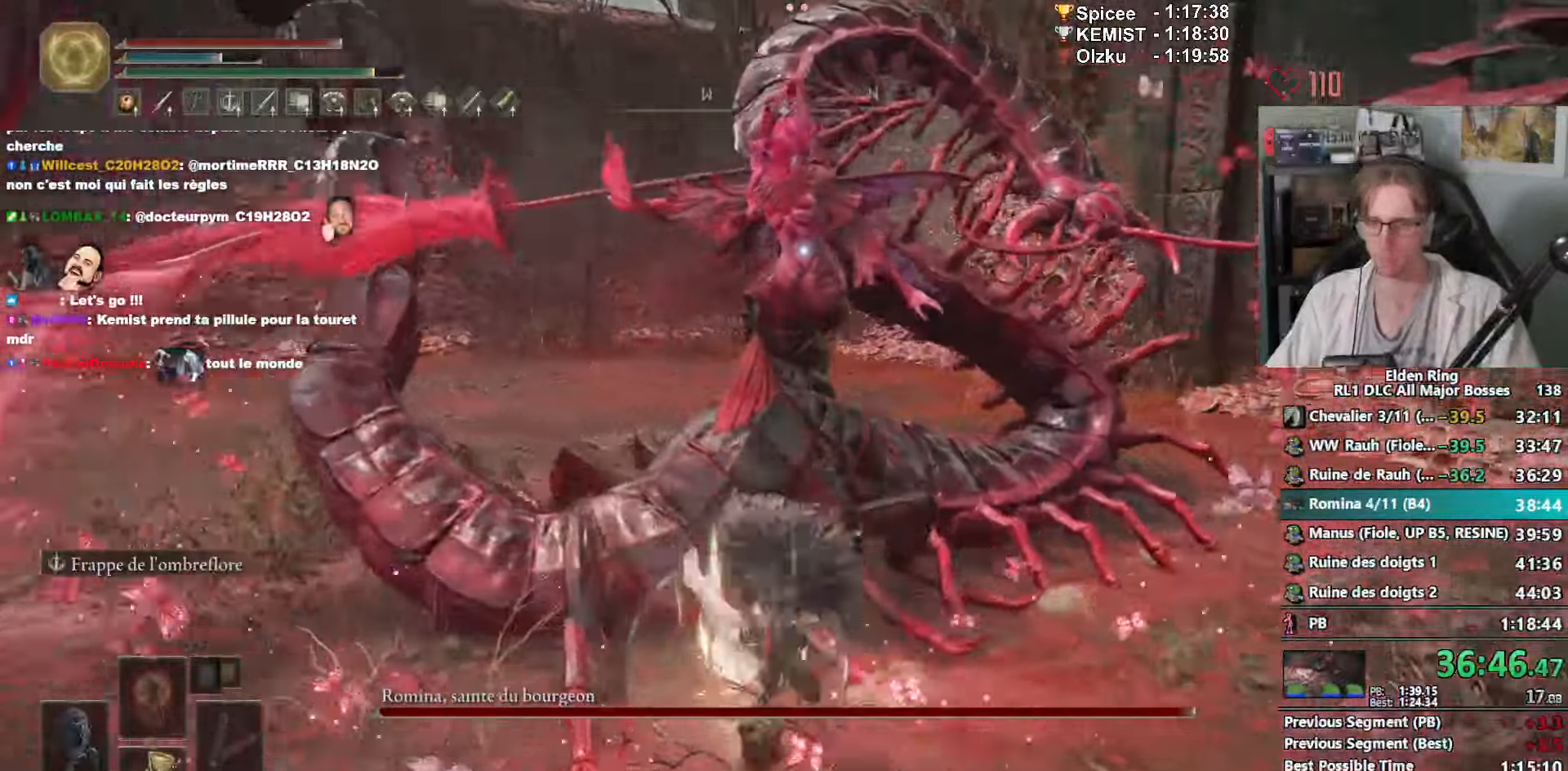
{"keys": ["z"], "mouse": ["mb5"], "events": []}
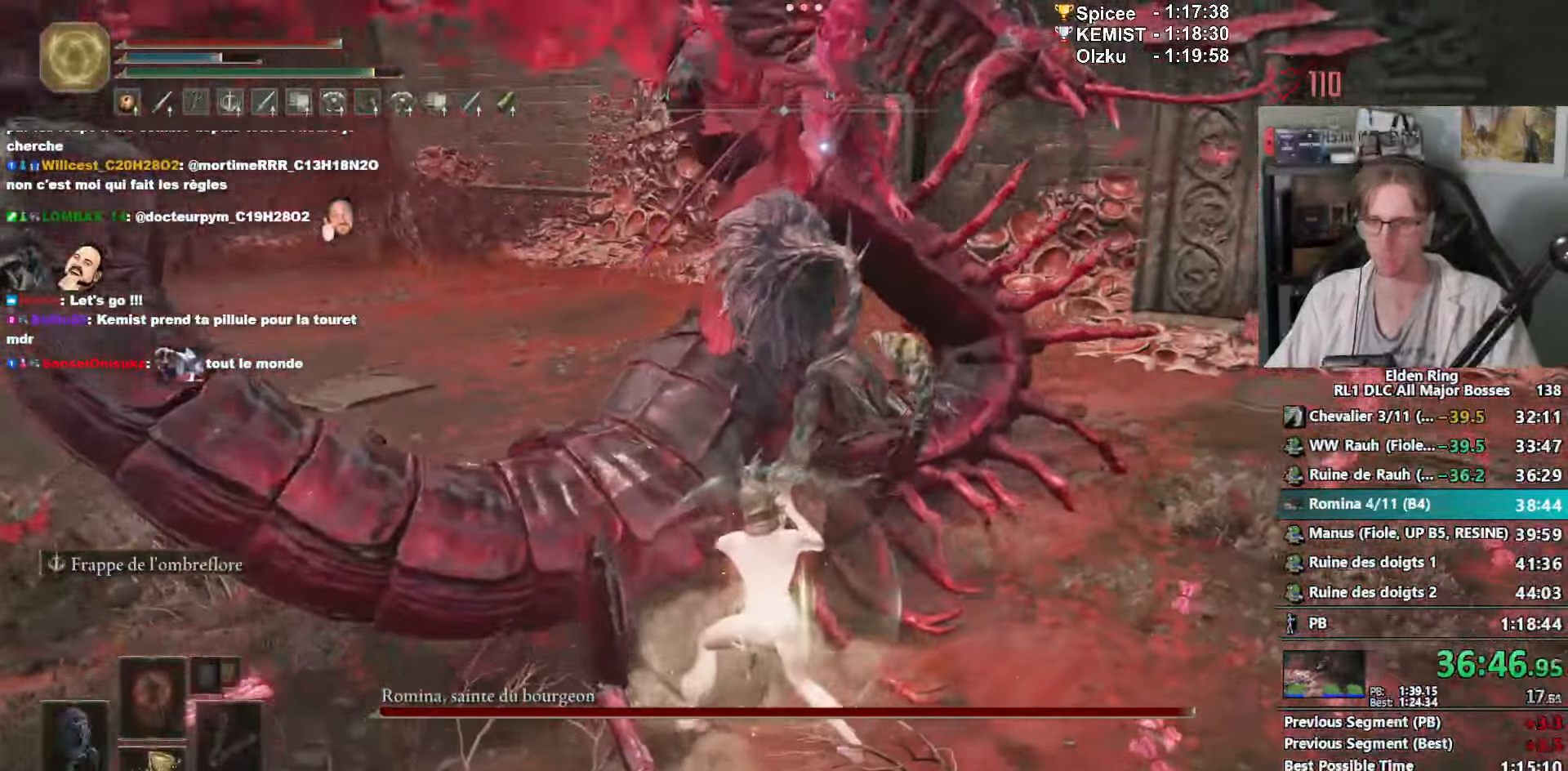
{"keys": ["z"], "mouse": ["mb5"], "events": []}
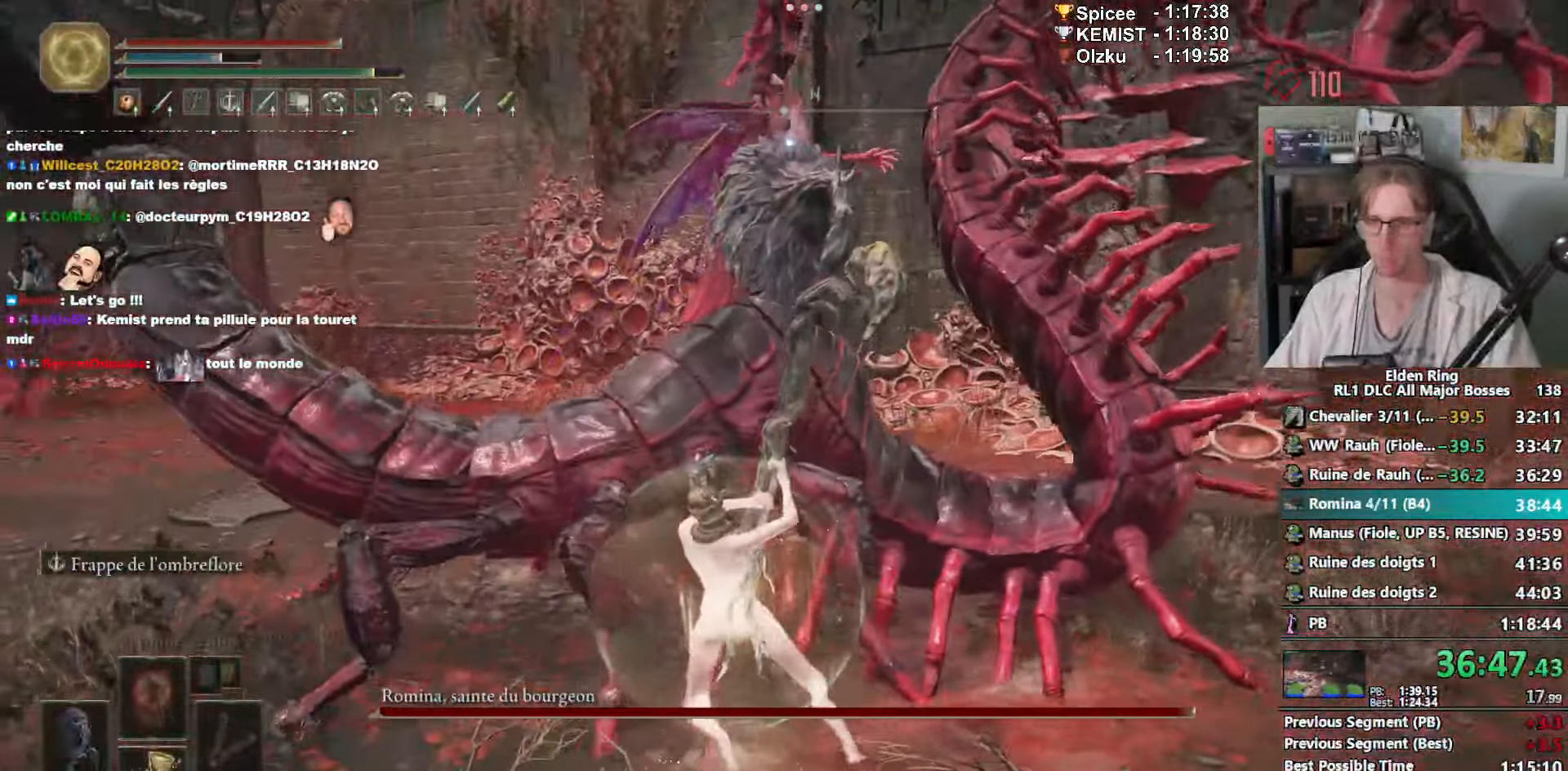
{"keys": ["z"], "mouse": ["mb5"], "events": []}
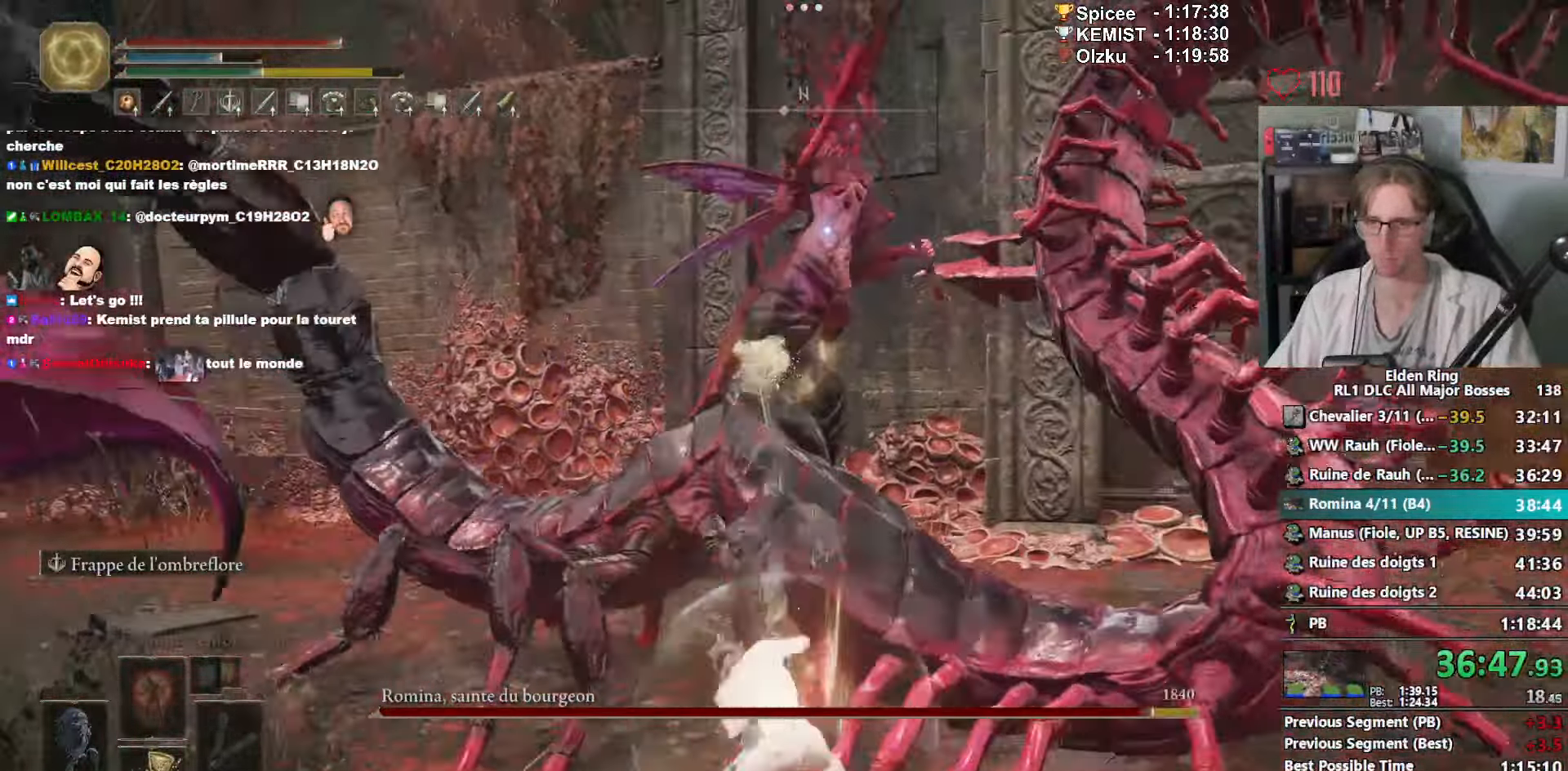
{"keys": ["z"], "mouse": [], "events": [[200, "mouse_mb5", "up"]]}
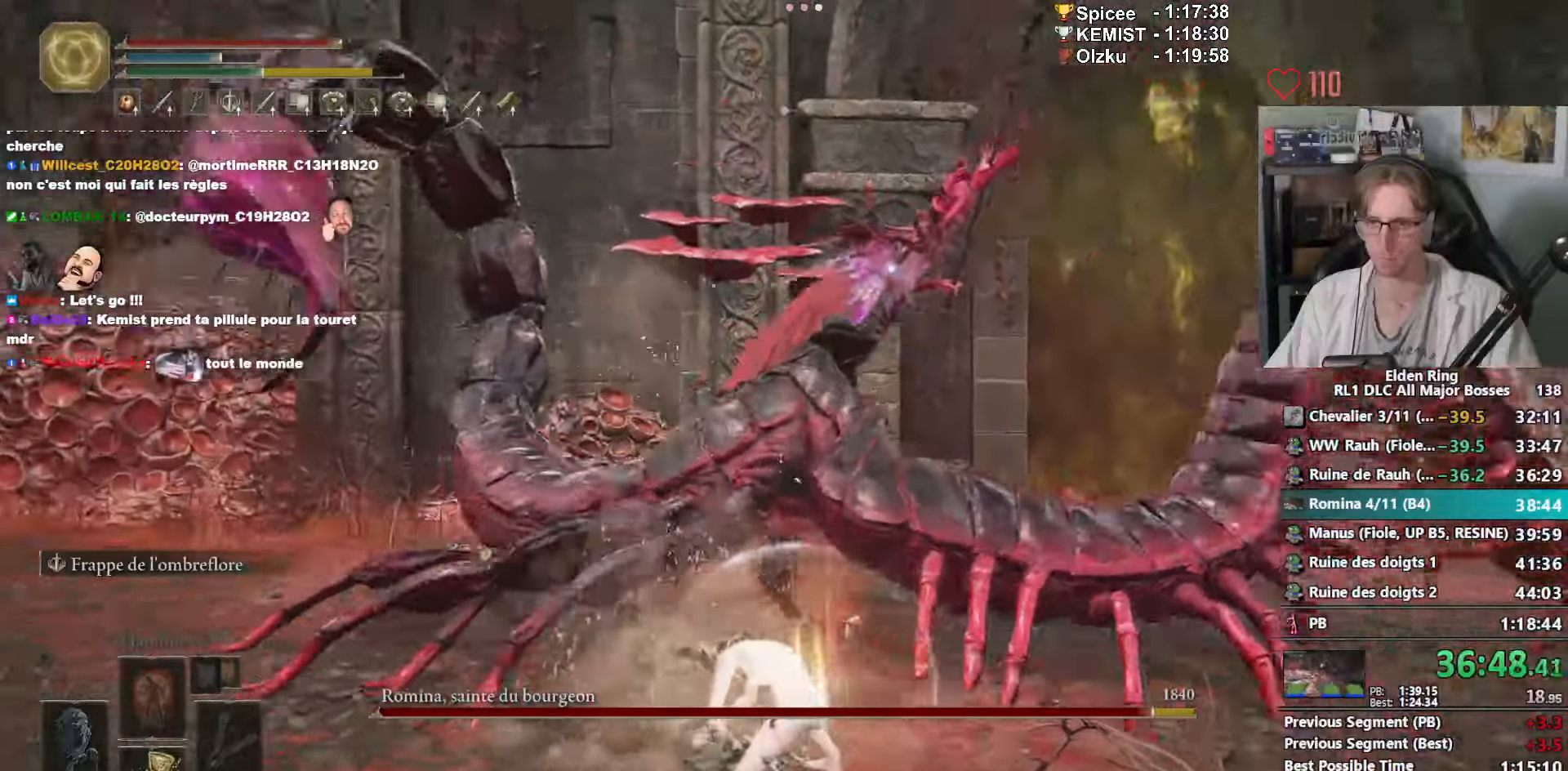
{"keys": ["d", "space", "z"], "mouse": ["right"], "events": [[250, "mouse_right", "down"], [250, "space", "down"], [484, "d", "down"]]}
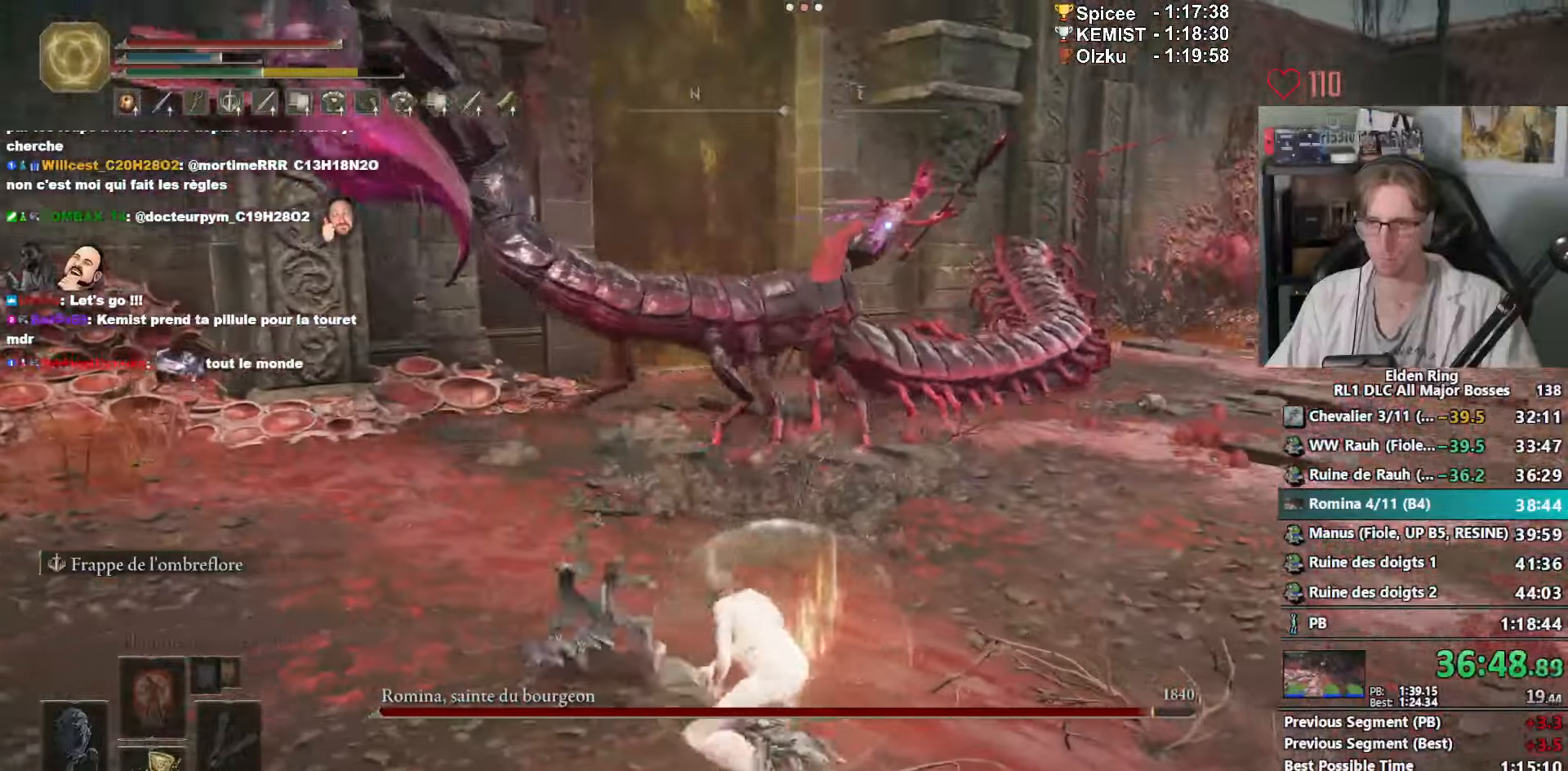
{"keys": ["space", "z"], "mouse": [], "events": [[417, "d", "up"], [417, "mouse_right", "up"]]}
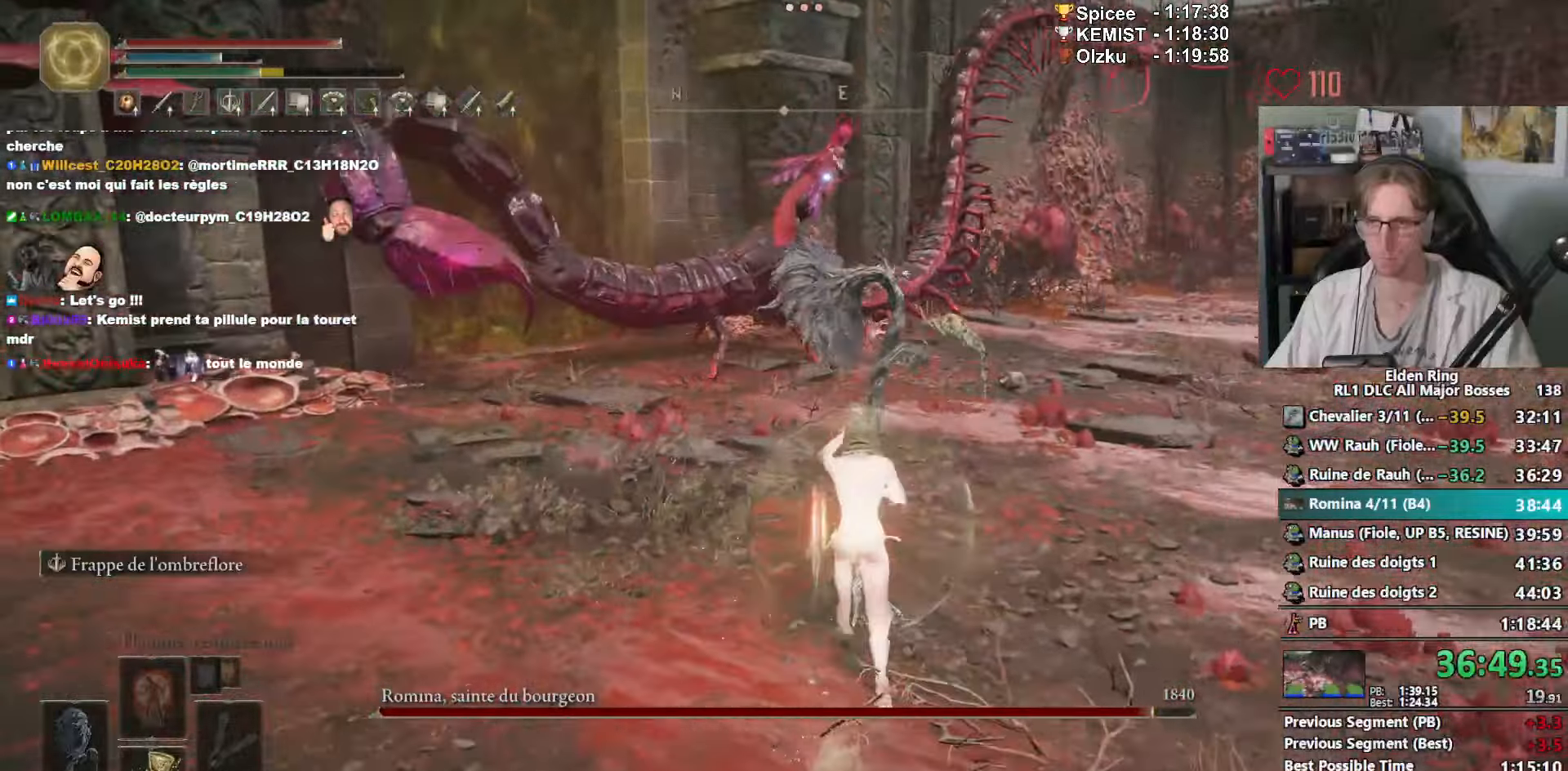
{"keys": ["d", "z"], "mouse": [], "events": [[50, "space", "up"], [284, "d", "down"]]}
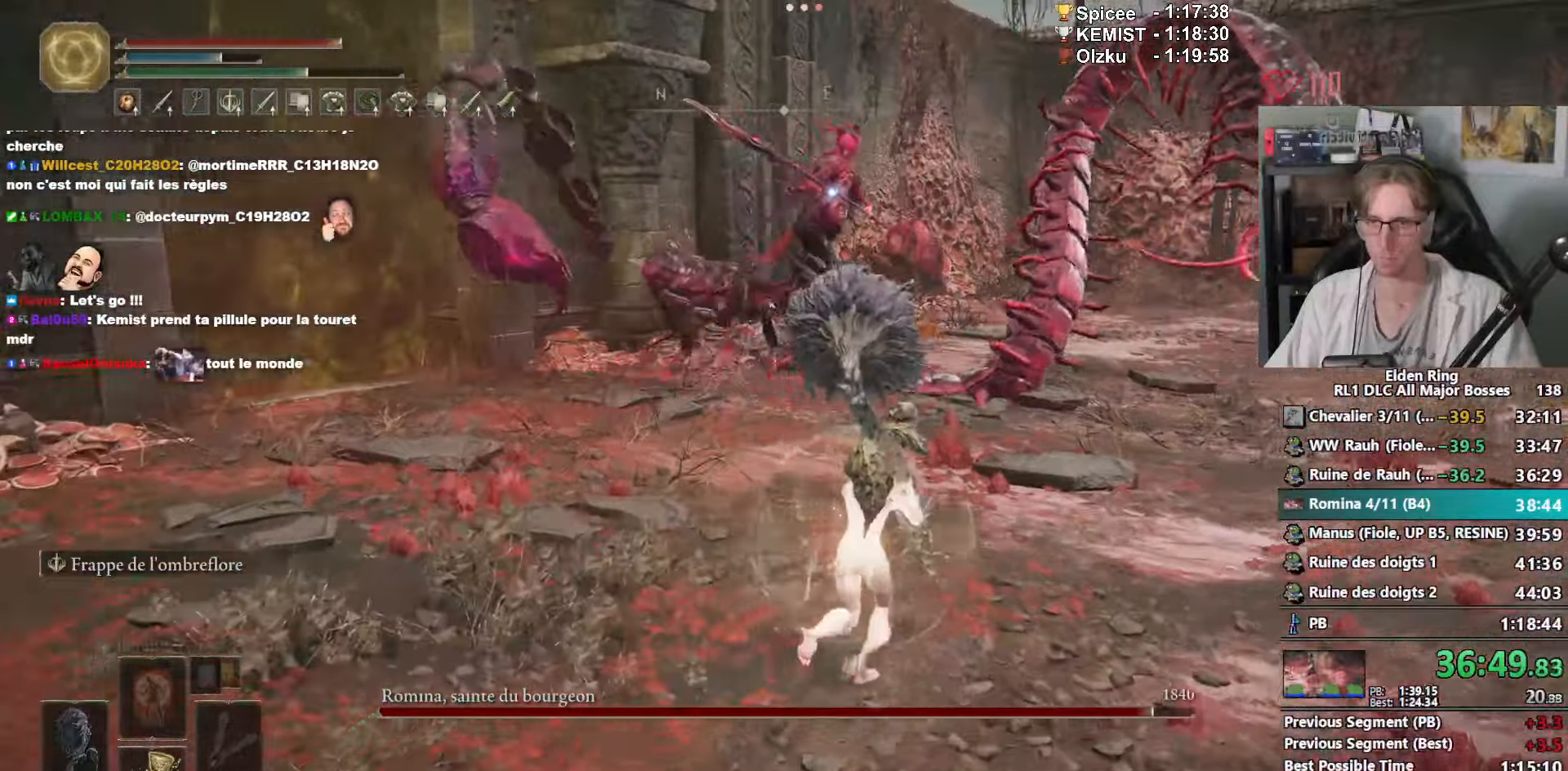
{"keys": ["d", "space", "z"], "mouse": [], "events": [[117, "space", "down"]]}